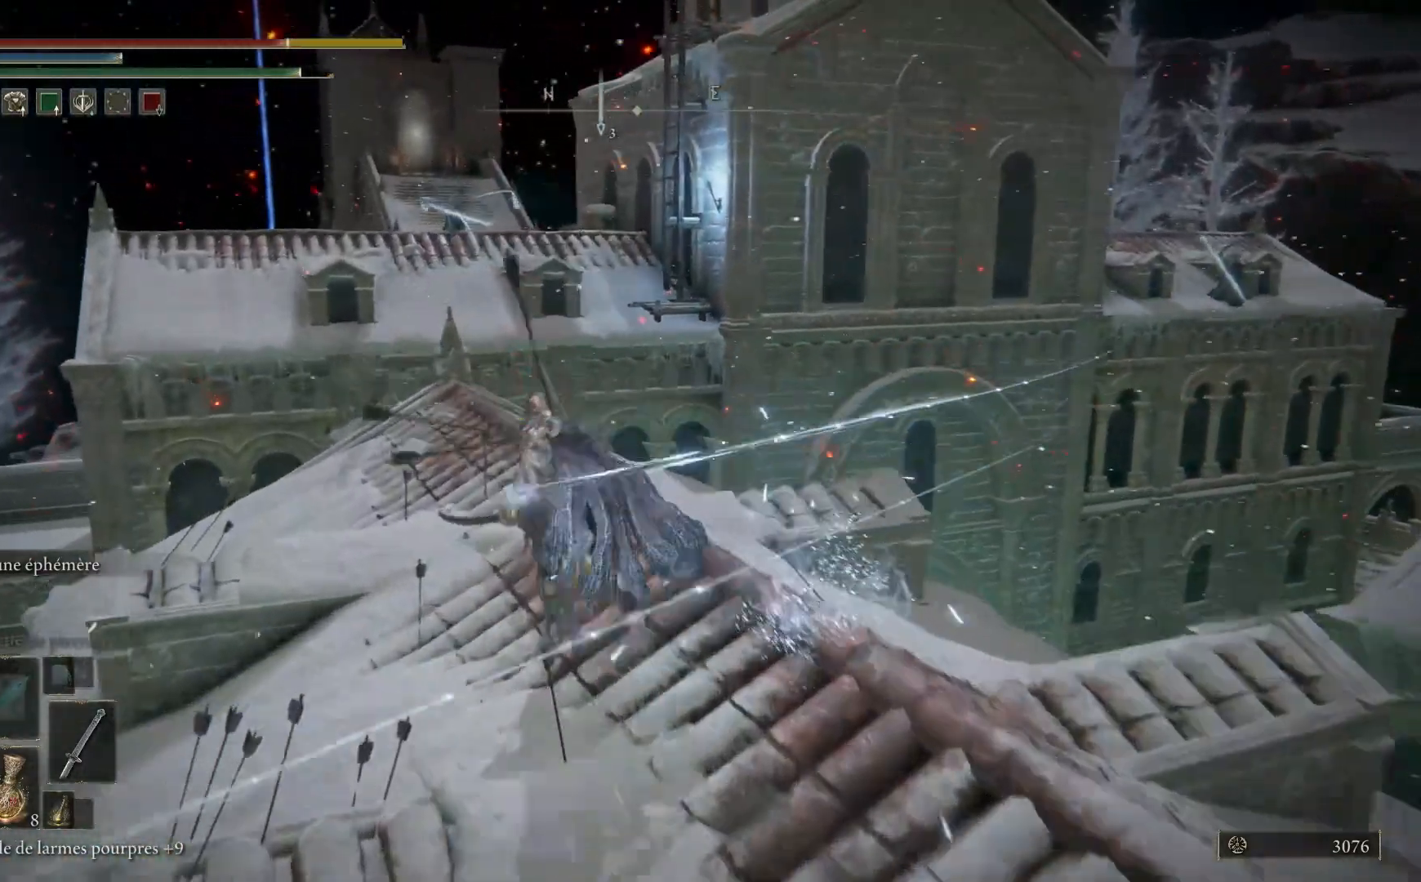
Gameplay with a controller (Xbox layout); each line is a JSON object with the inputs held at the frame after it. "events" lists button and stick changes between this image and that frame as [ms after this image, input, new state], when the widget could be followed in between.
{"buttons": [], "left_stick": "up-left", "right_stick": "center", "events": [[383, "B", "up"]]}
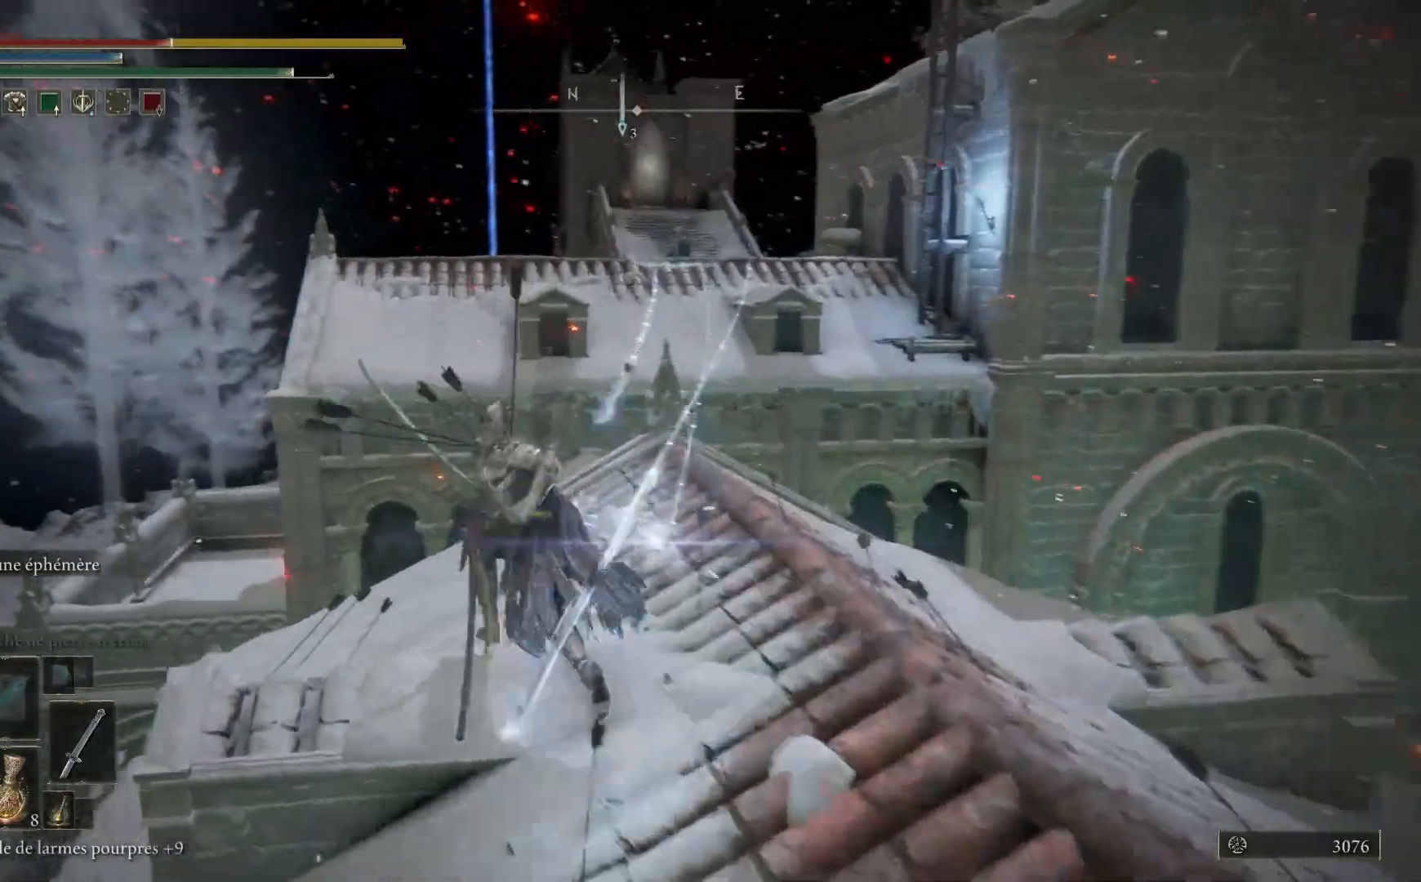
{"buttons": ["X"], "left_stick": "up-right", "right_stick": "center", "events": [[117, "right_stick", "down-right"], [183, "left_stick", "up"], [333, "left_stick", "up-right"], [333, "right_stick", "center"], [483, "X", "down"]]}
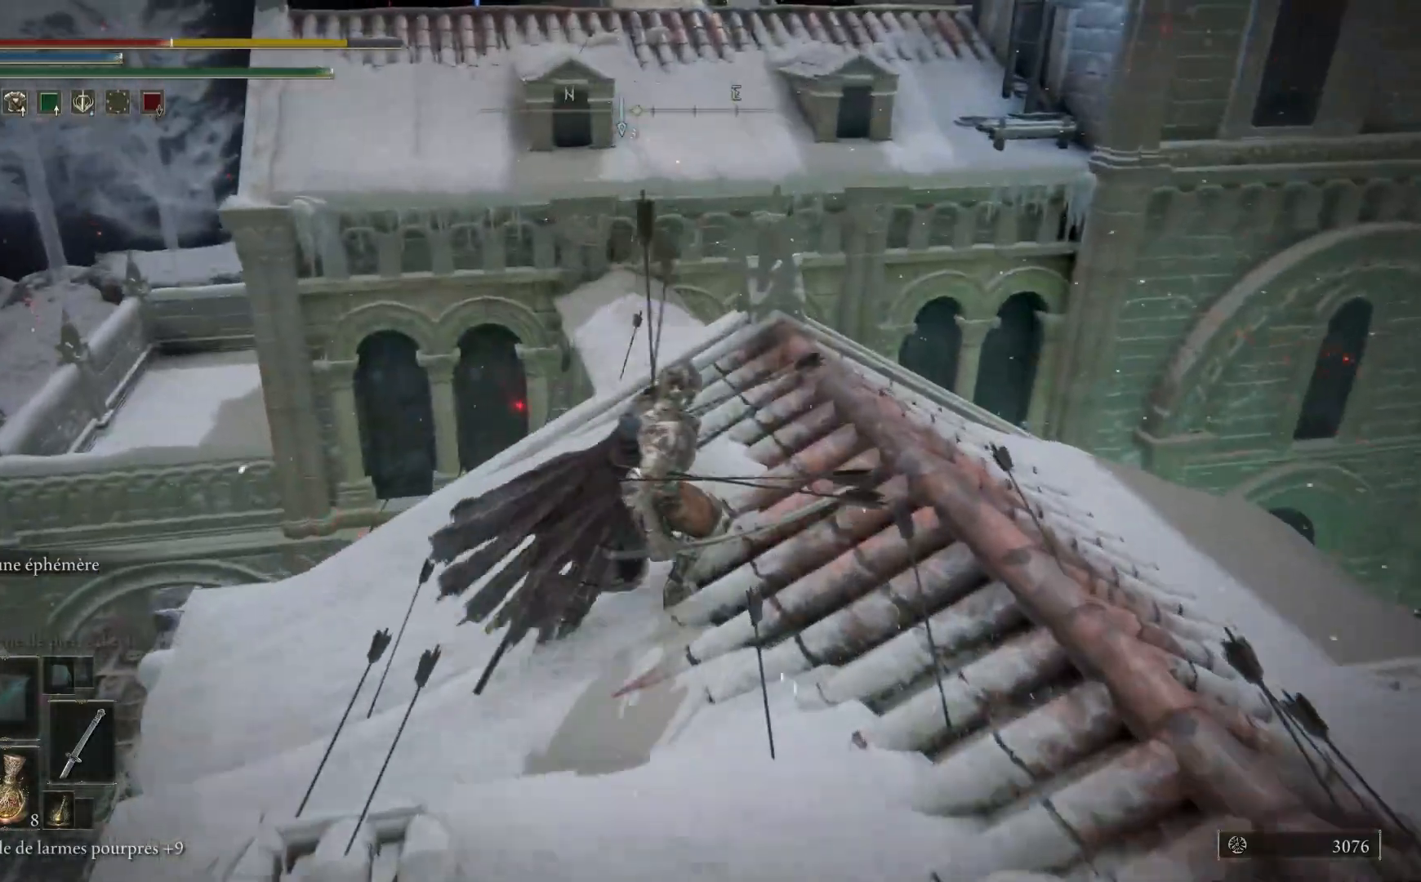
{"buttons": [], "left_stick": "down-right", "right_stick": "up-left", "events": [[100, "X", "up"], [433, "left_stick", "down-right"], [433, "right_stick", "up-left"]]}
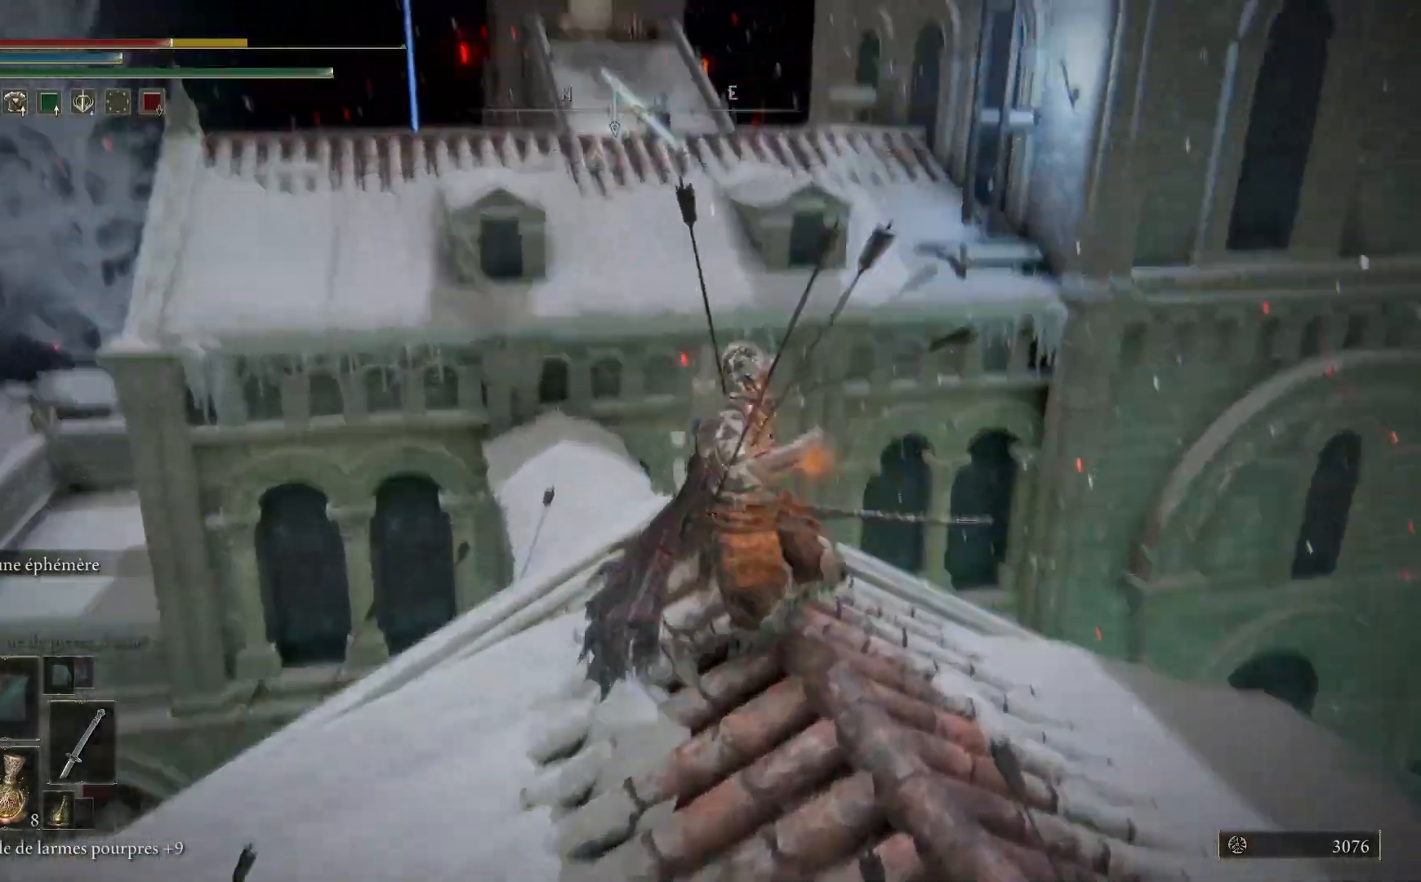
{"buttons": [], "left_stick": "left", "right_stick": "center", "events": [[67, "left_stick", "down"], [167, "left_stick", "down-left"], [167, "right_stick", "center"], [450, "left_stick", "left"]]}
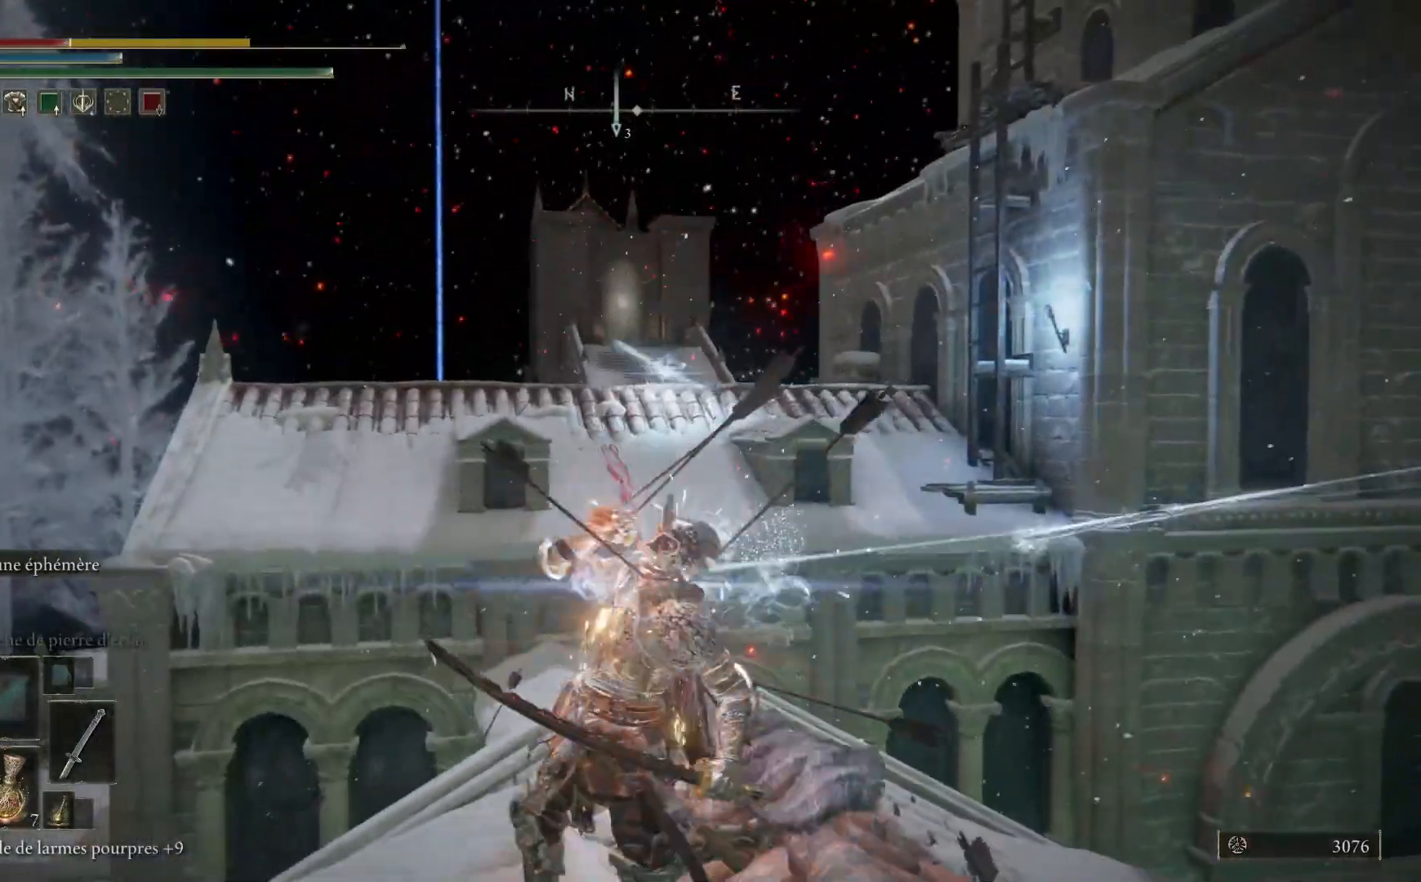
{"buttons": [], "left_stick": "down-left", "right_stick": "down-right", "events": [[33, "L3", "down"], [200, "L3", "up"], [333, "right_stick", "down-right"], [400, "left_stick", "down-left"]]}
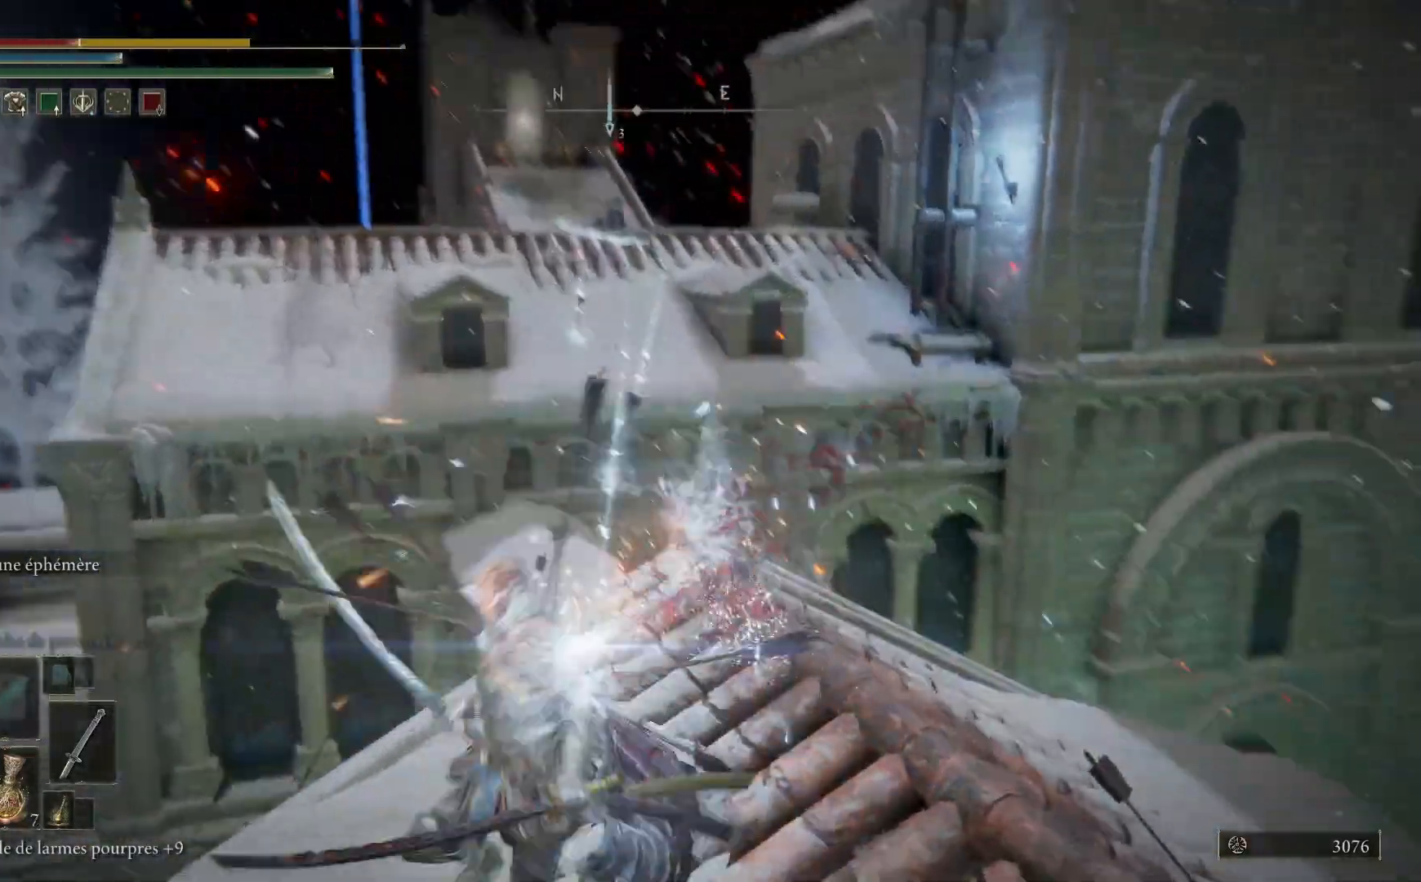
{"buttons": ["B"], "left_stick": "up", "right_stick": "center", "events": [[100, "left_stick", "up-left"], [117, "right_stick", "center"], [200, "B", "down"], [217, "left_stick", "up"]]}
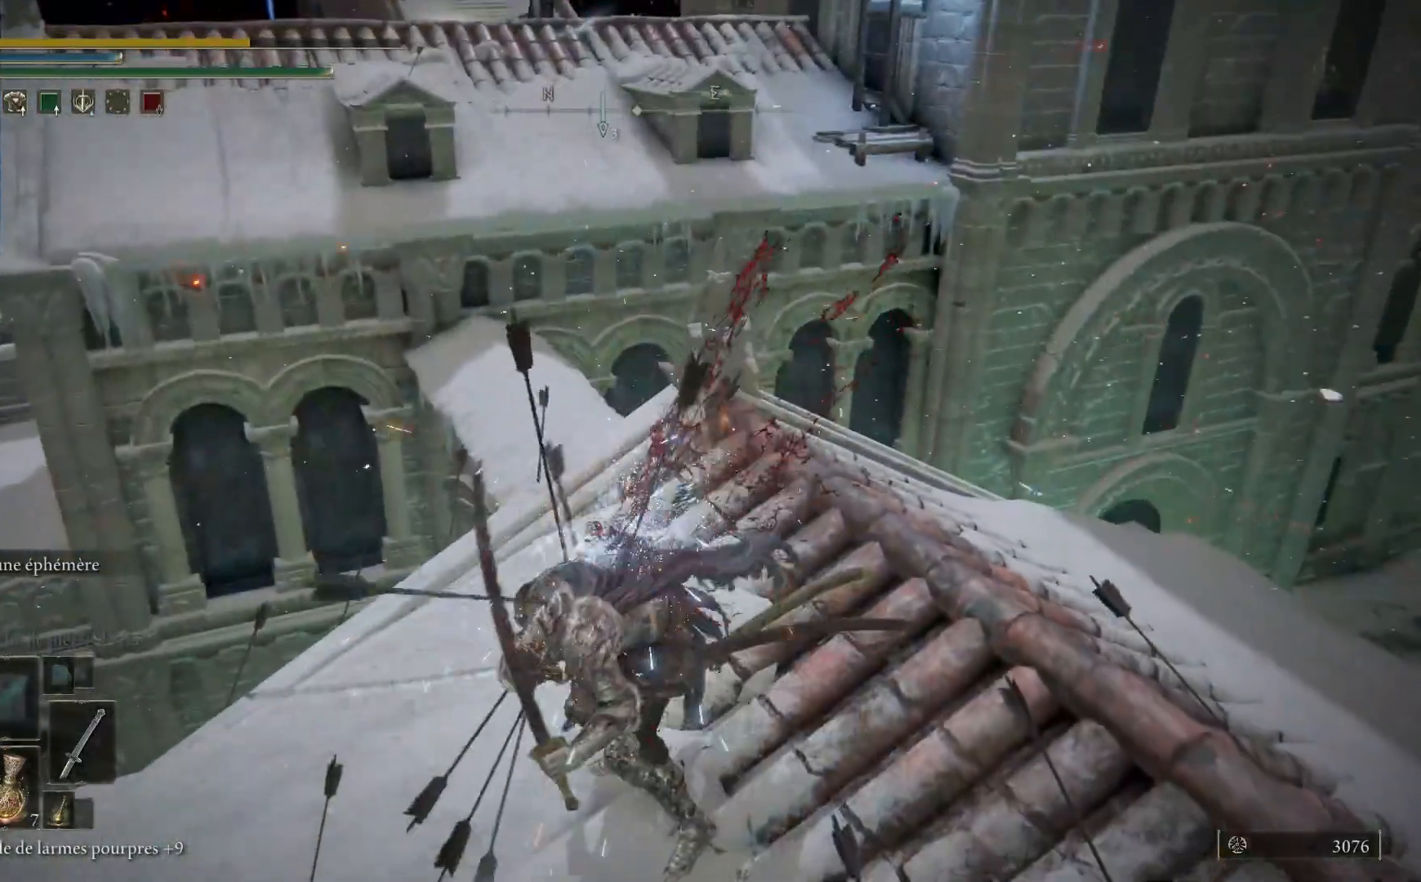
{"buttons": [], "left_stick": "up", "right_stick": "center", "events": [[433, "B", "up"]]}
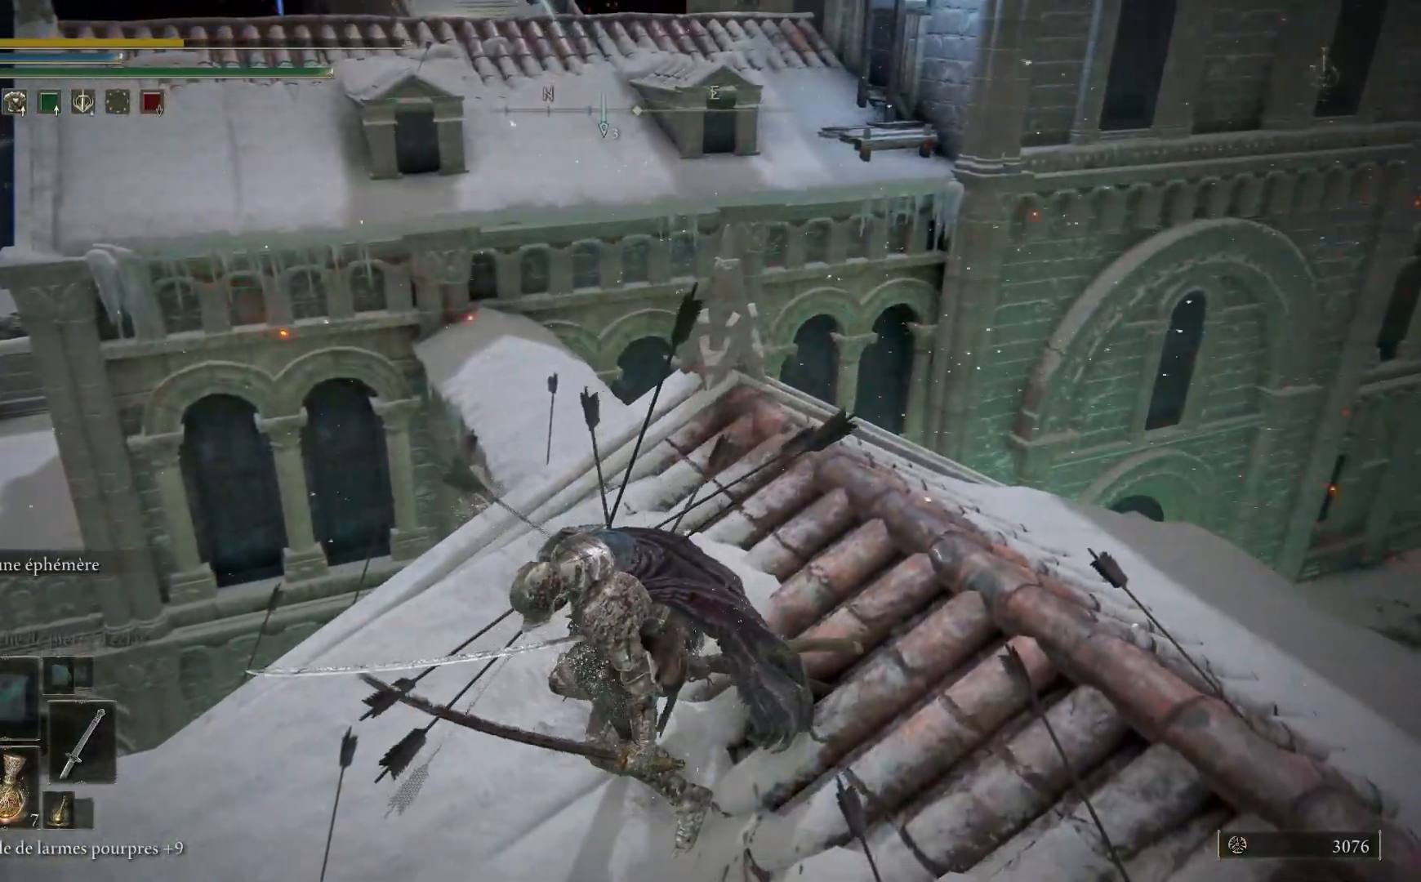
{"buttons": [], "left_stick": "center", "right_stick": "up-left", "events": [[67, "left_stick", "center"], [133, "right_stick", "up-right"], [383, "right_stick", "up-left"]]}
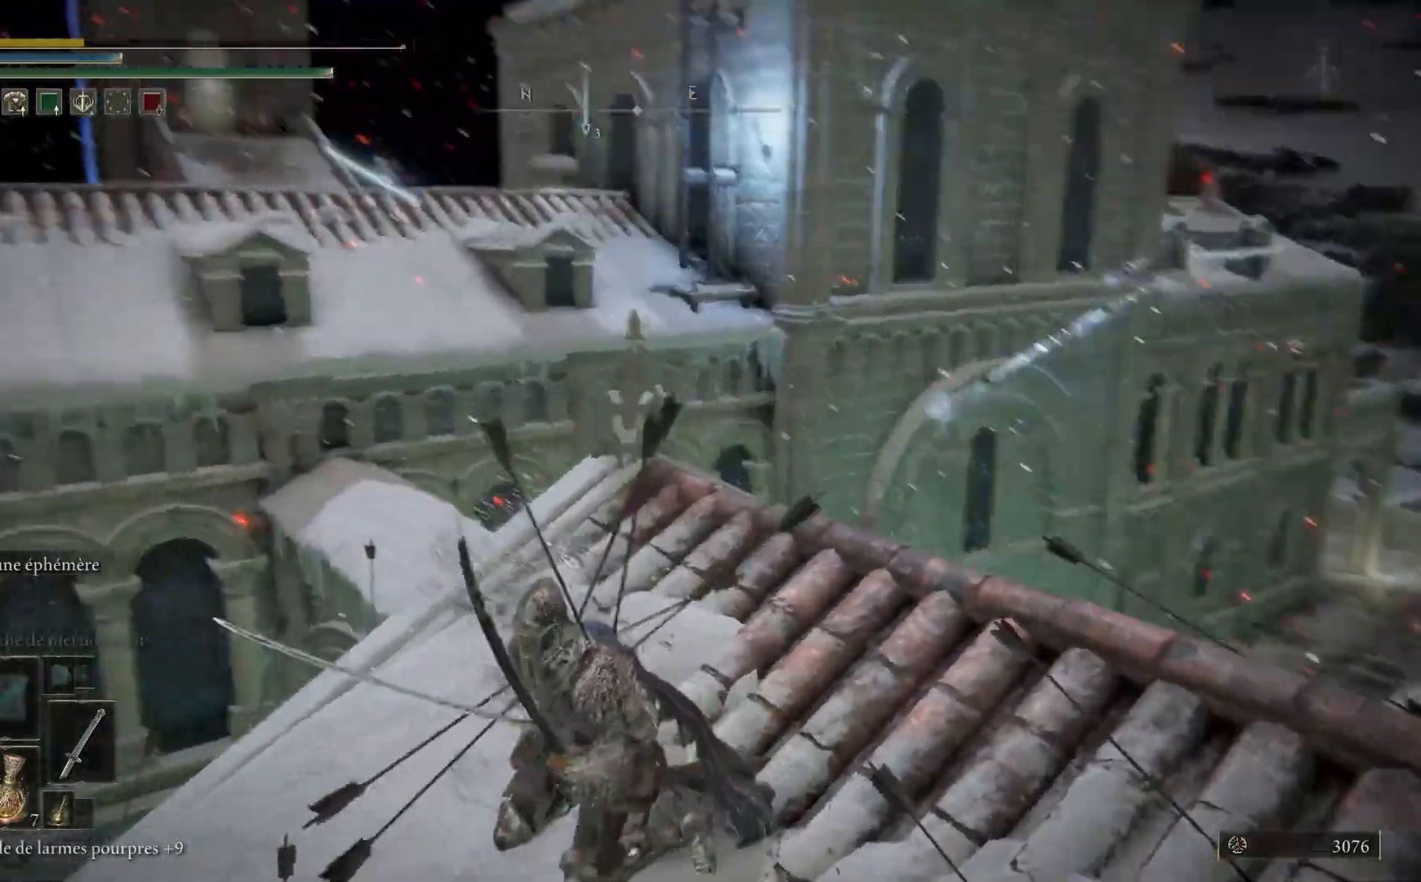
{"buttons": [], "left_stick": "center", "right_stick": "center", "events": [[167, "right_stick", "center"]]}
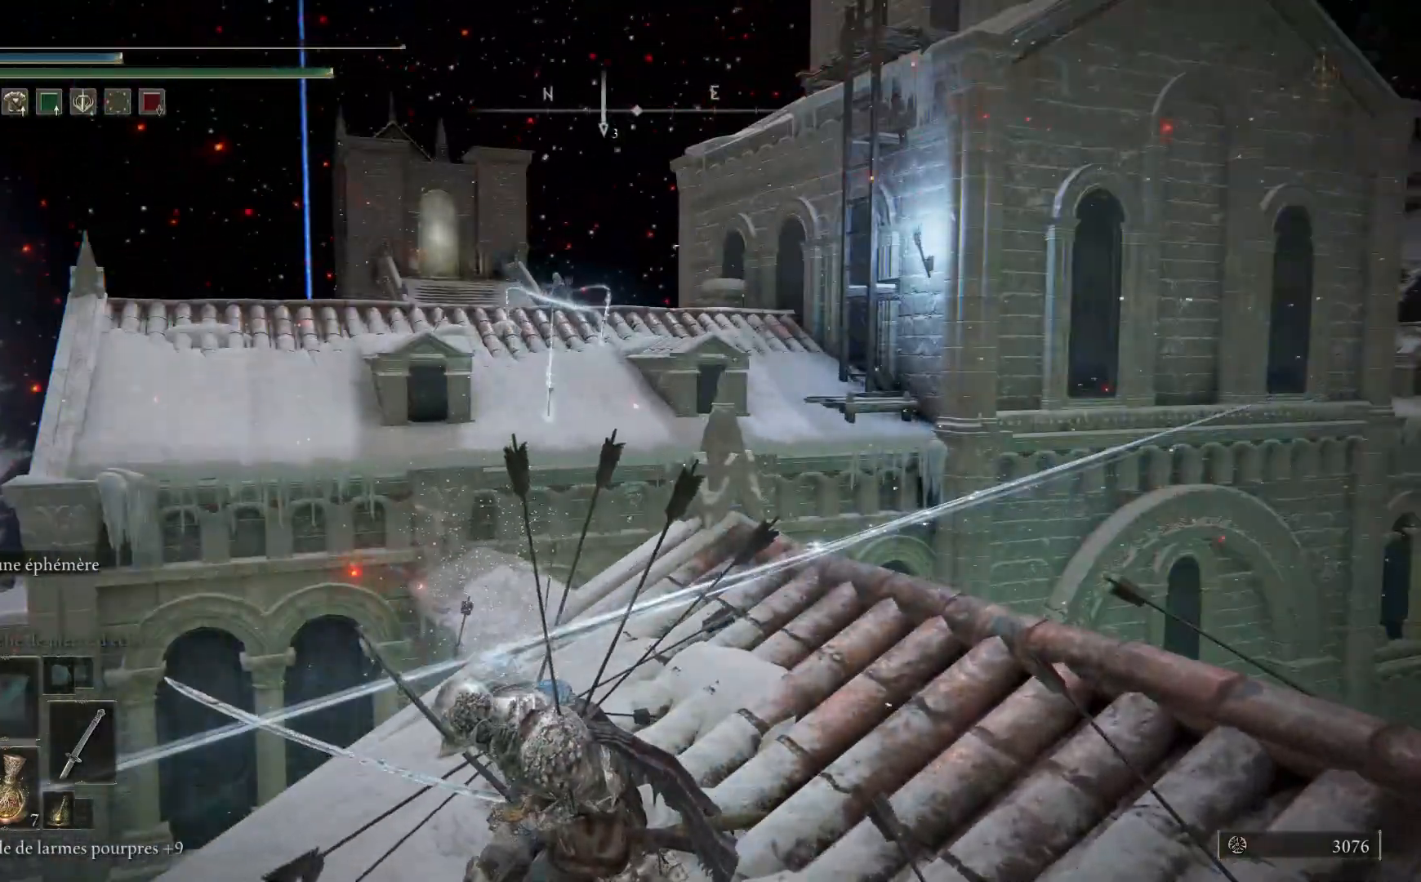
{"buttons": [], "left_stick": "center", "right_stick": "up-right"}
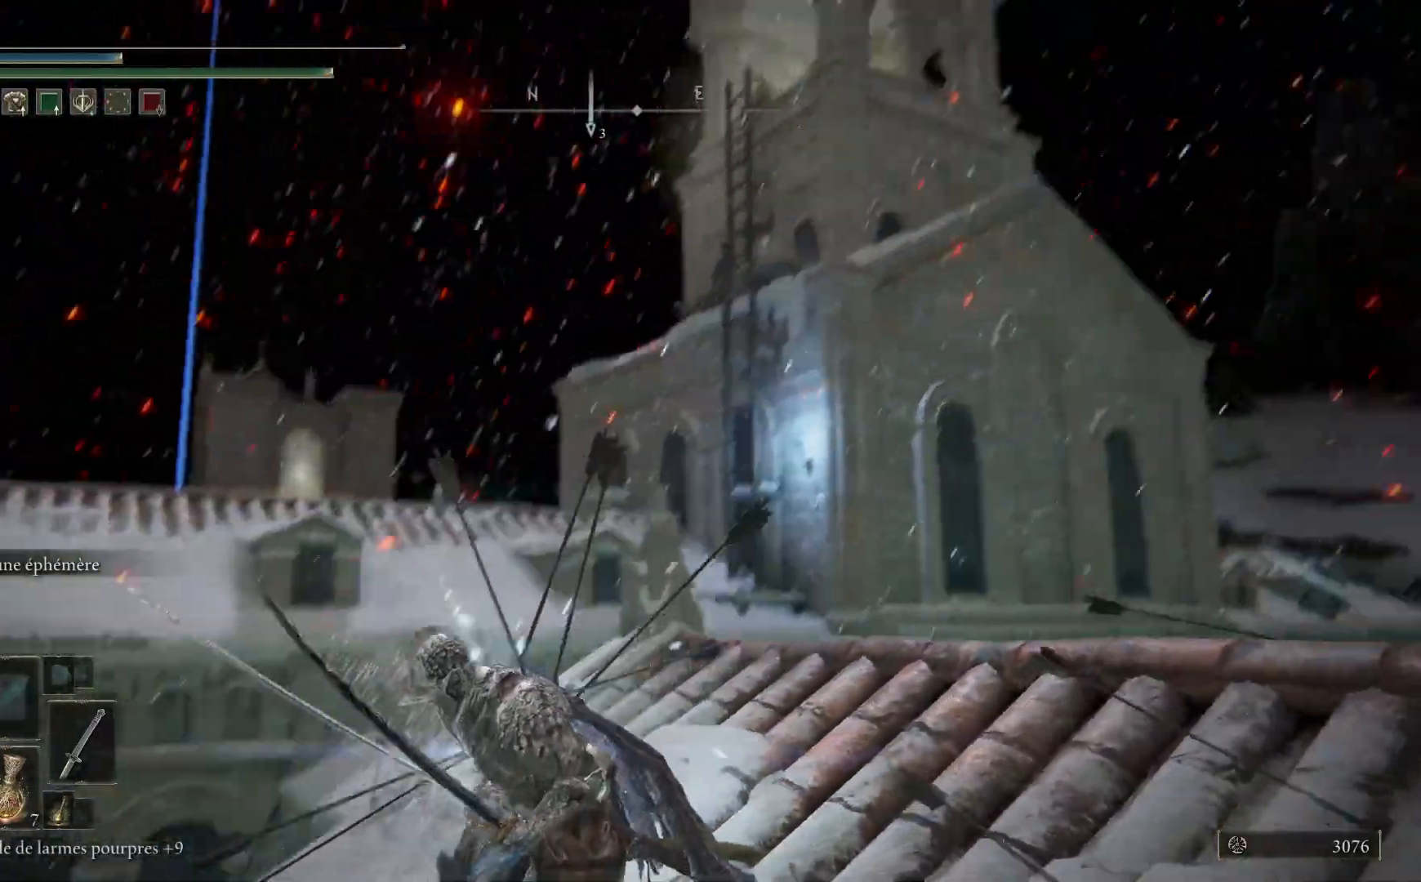
{"buttons": [], "left_stick": "center", "right_stick": "center", "events": [[67, "right_stick", "center"]]}
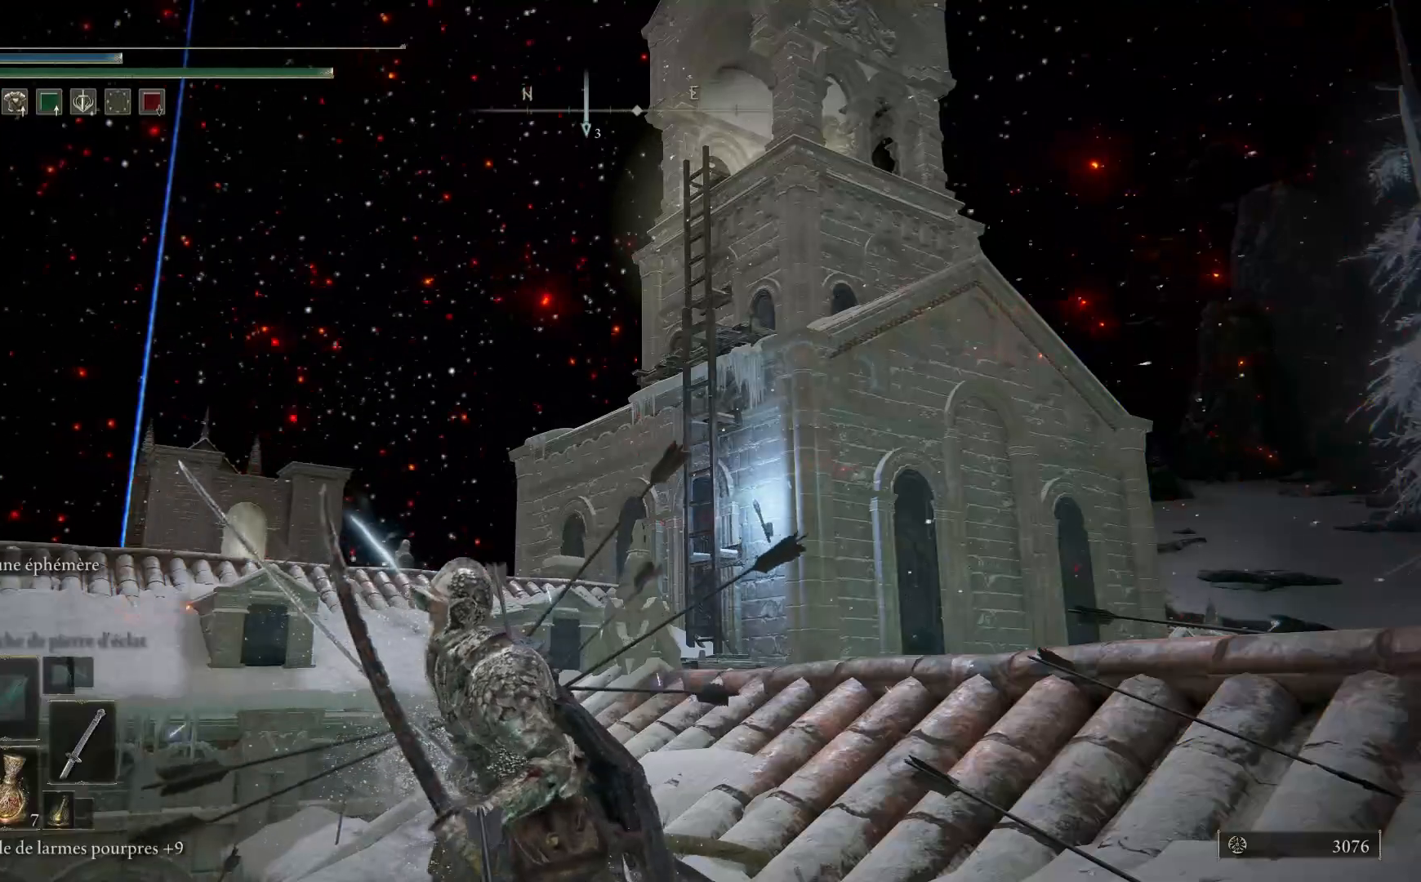
{"buttons": [], "left_stick": "center", "right_stick": "center", "events": []}
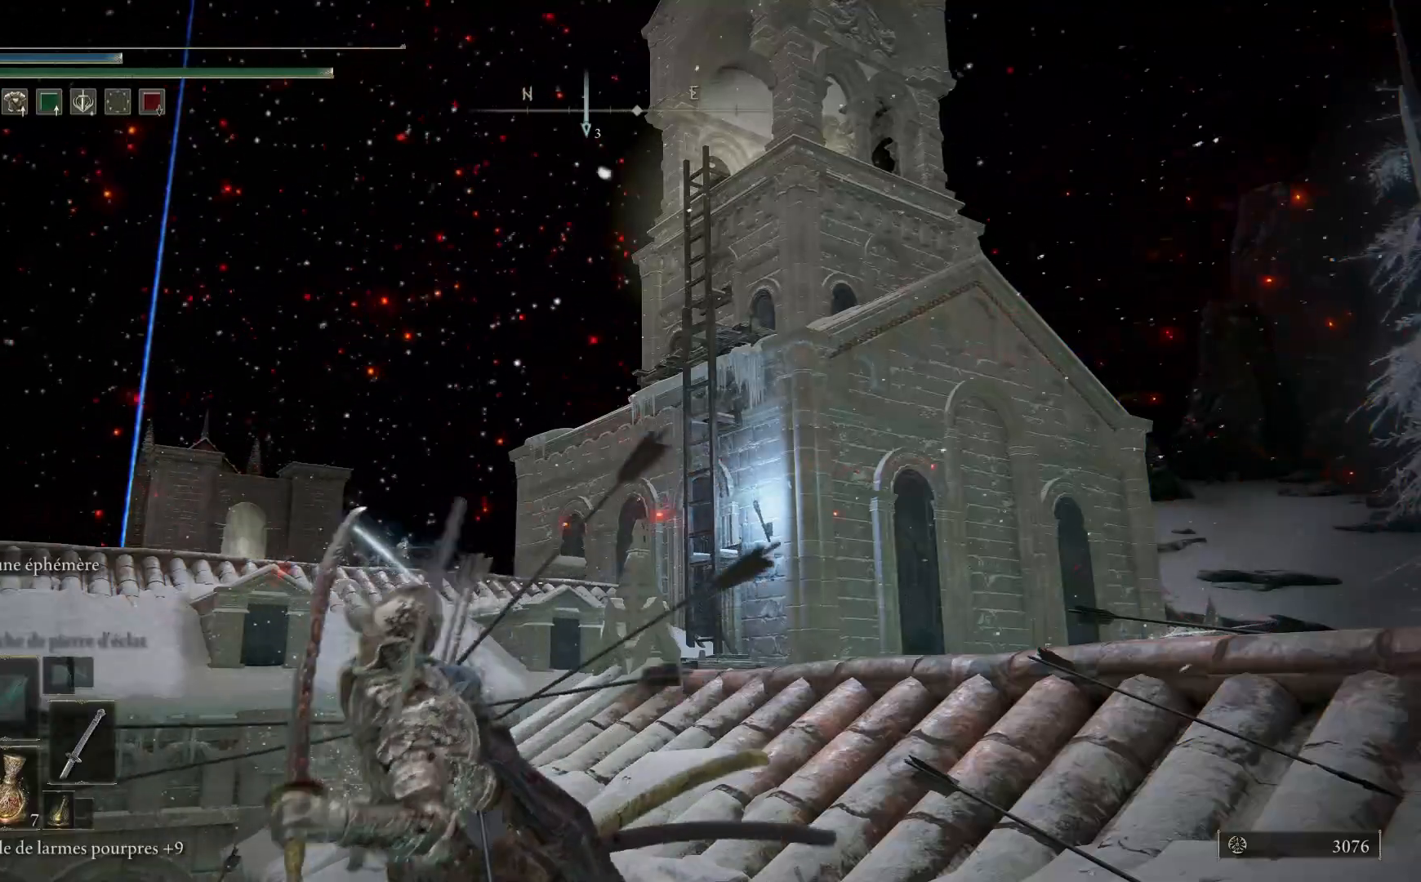
{"buttons": [], "left_stick": "center", "right_stick": "center", "events": []}
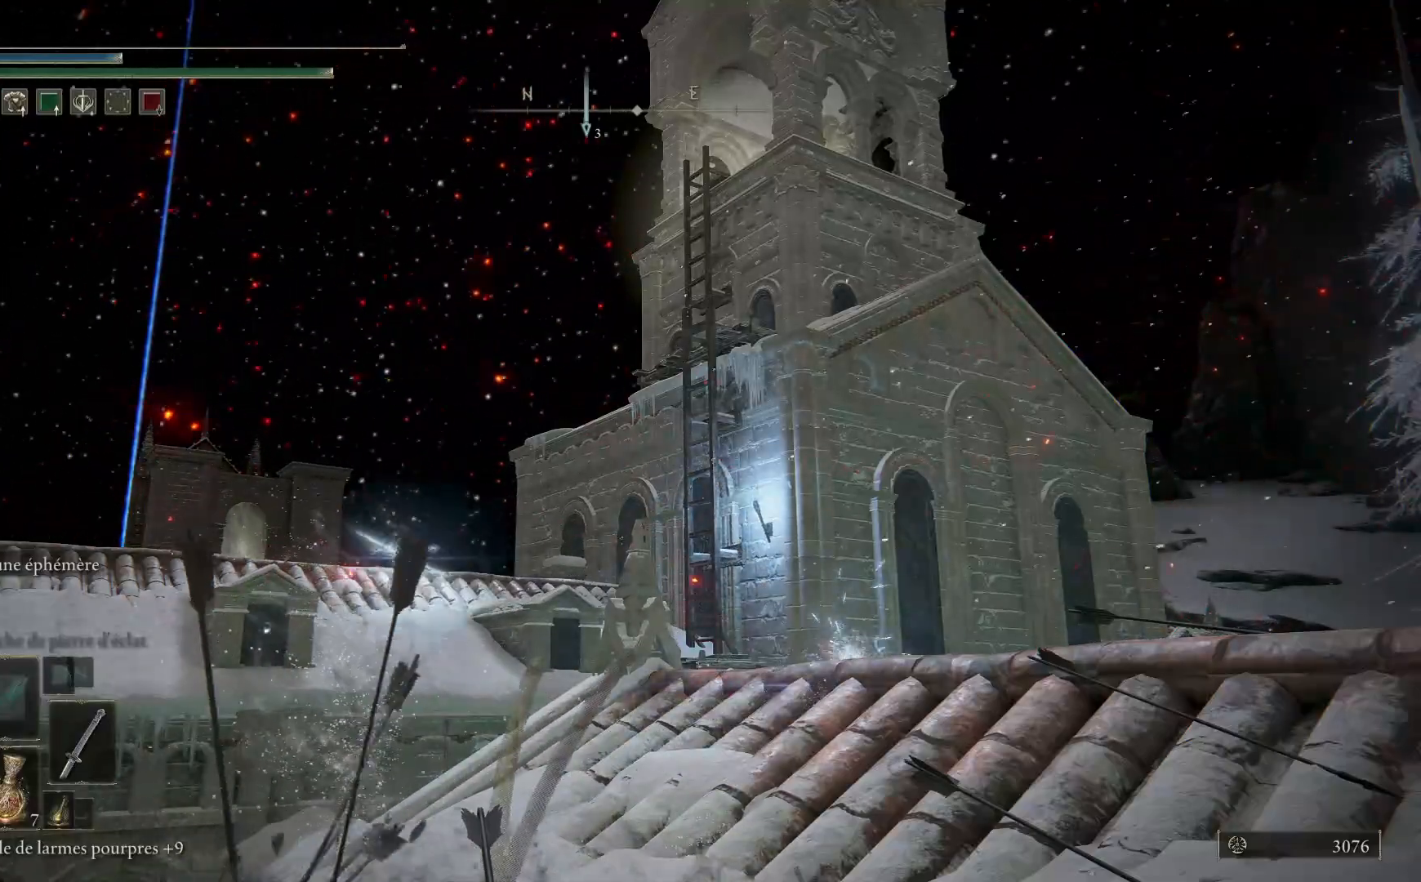
{"buttons": [], "left_stick": "center", "right_stick": "right", "events": [[233, "right_stick", "down-right"], [400, "right_stick", "right"]]}
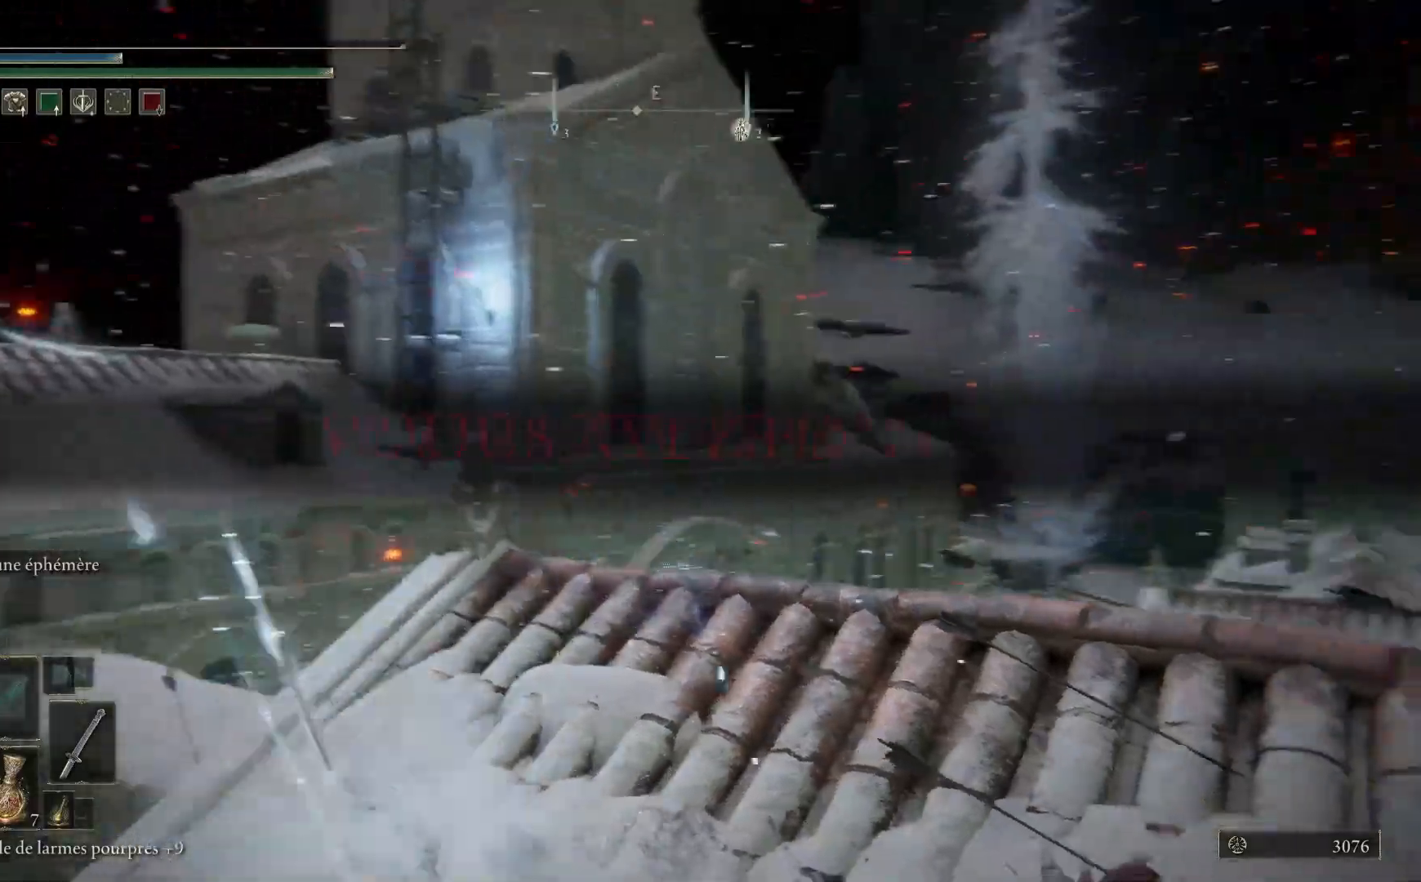
{"buttons": [], "left_stick": "center", "right_stick": "down-right", "events": [[33, "right_stick", "center"], [367, "right_stick", "down-right"]]}
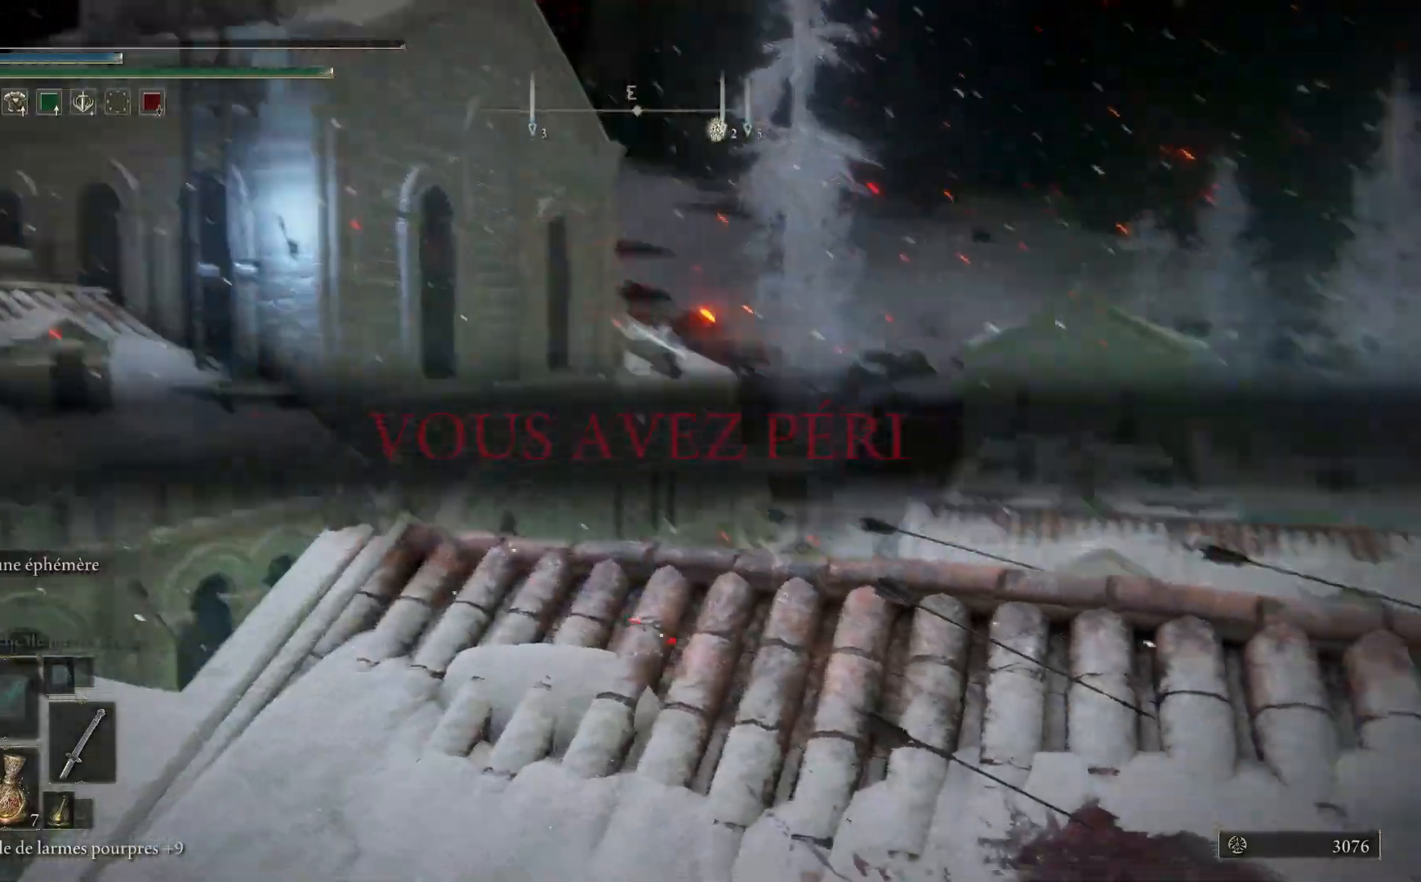
{"buttons": [], "left_stick": "center", "right_stick": "center", "events": [[117, "right_stick", "center"], [317, "right_stick", "down"], [433, "right_stick", "center"]]}
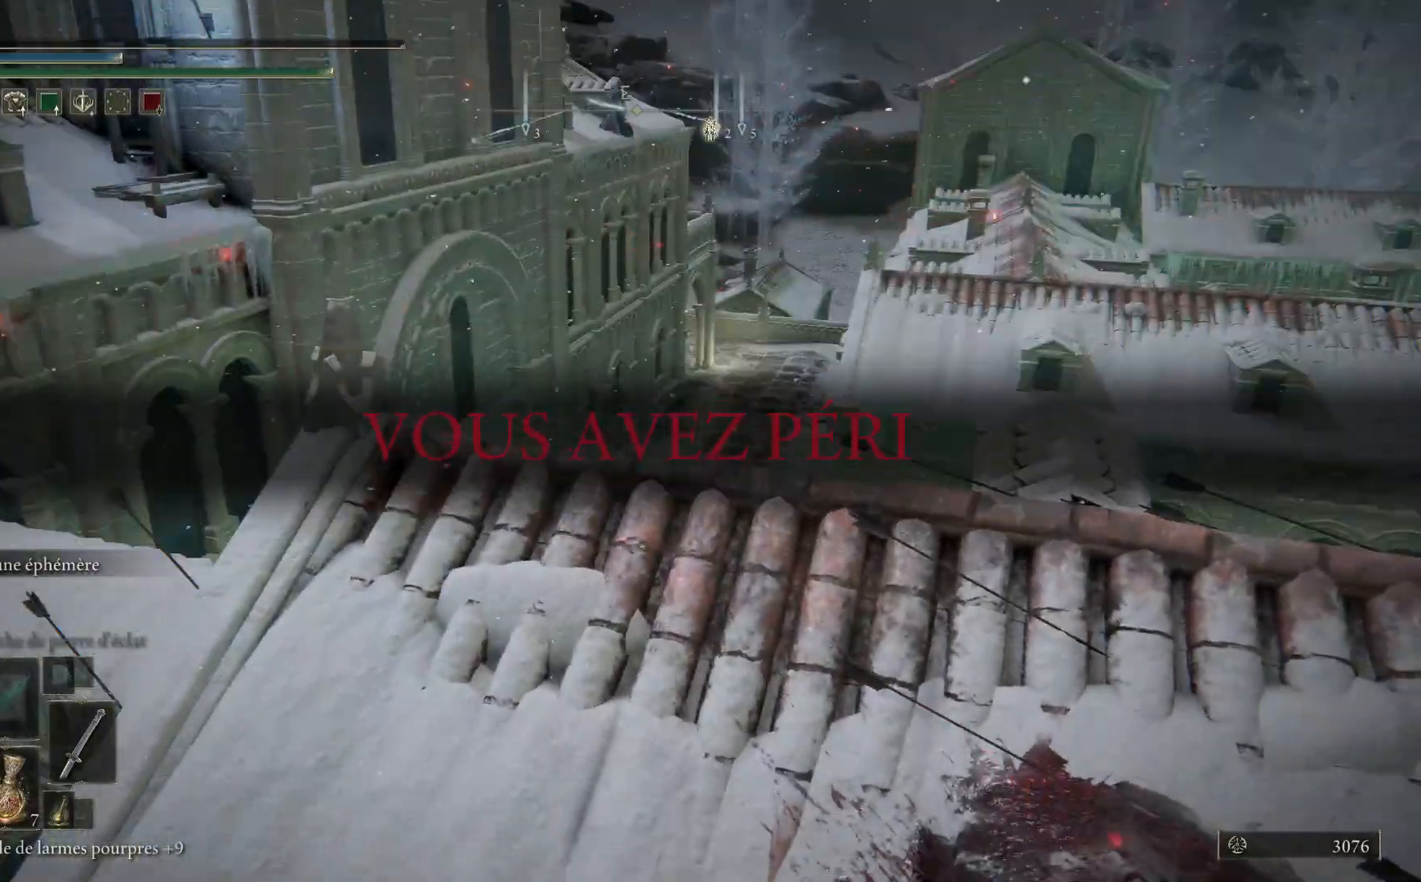
{"buttons": [], "left_stick": "center", "right_stick": "center", "events": [[233, "right_stick", "down"], [400, "right_stick", "center"]]}
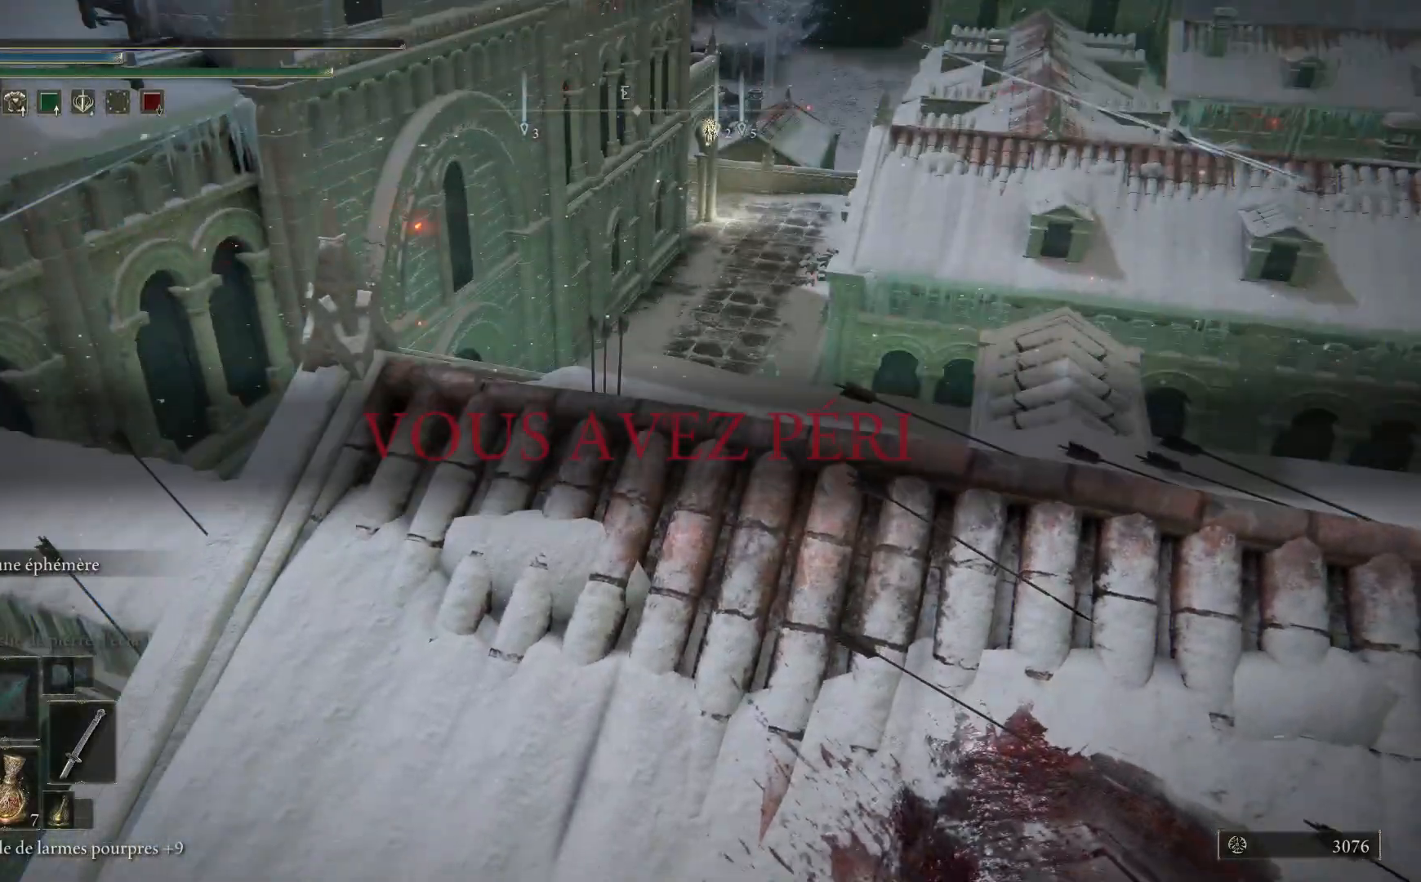
{"buttons": [], "left_stick": "center", "right_stick": "center", "events": [[67, "right_stick", "up"], [200, "right_stick", "up-left"], [483, "right_stick", "center"]]}
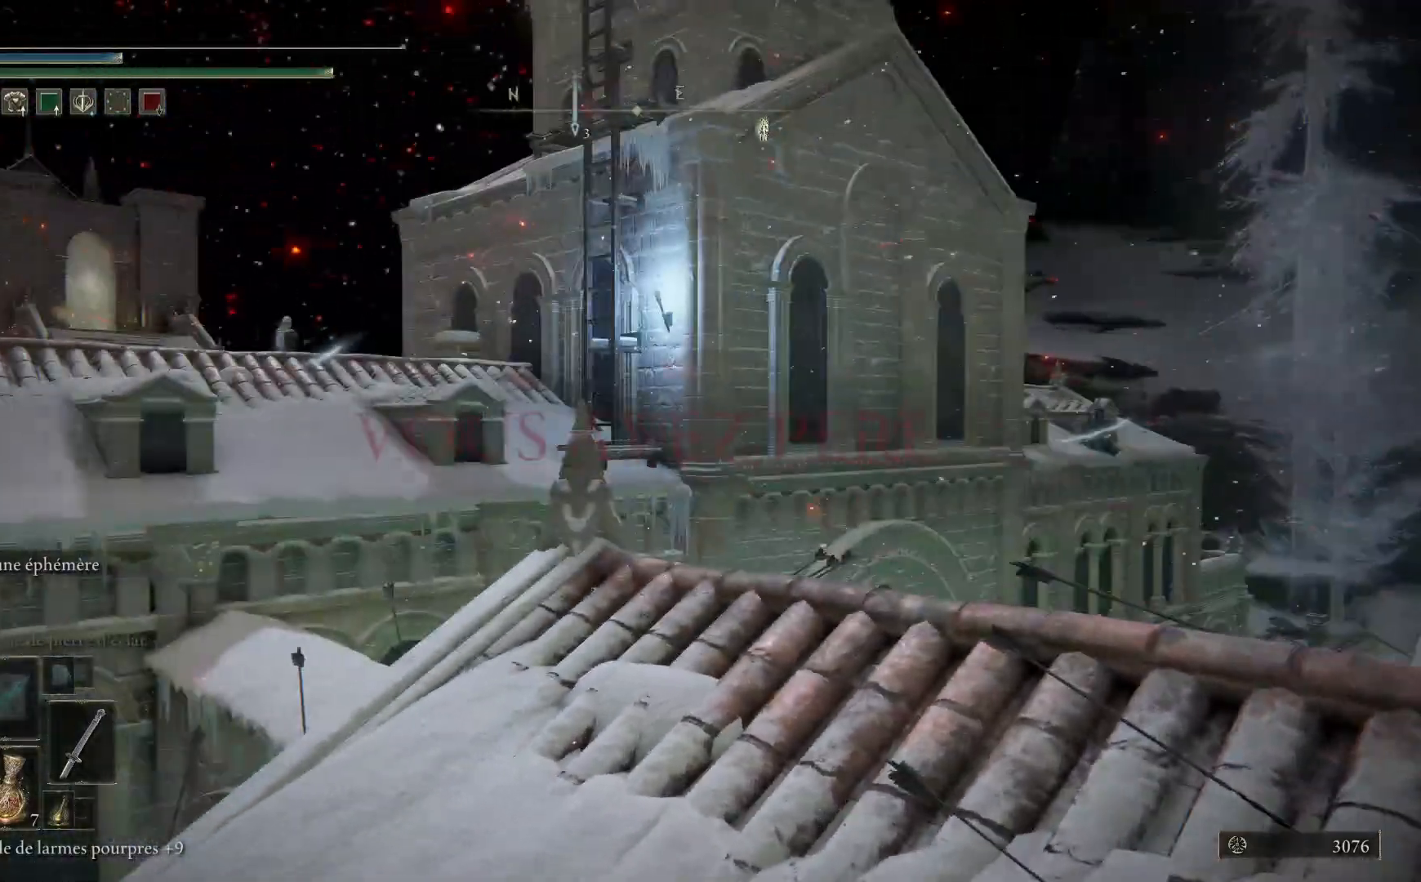
{"buttons": [], "left_stick": "center", "right_stick": "center", "events": [[167, "right_stick", "up"], [383, "right_stick", "center"]]}
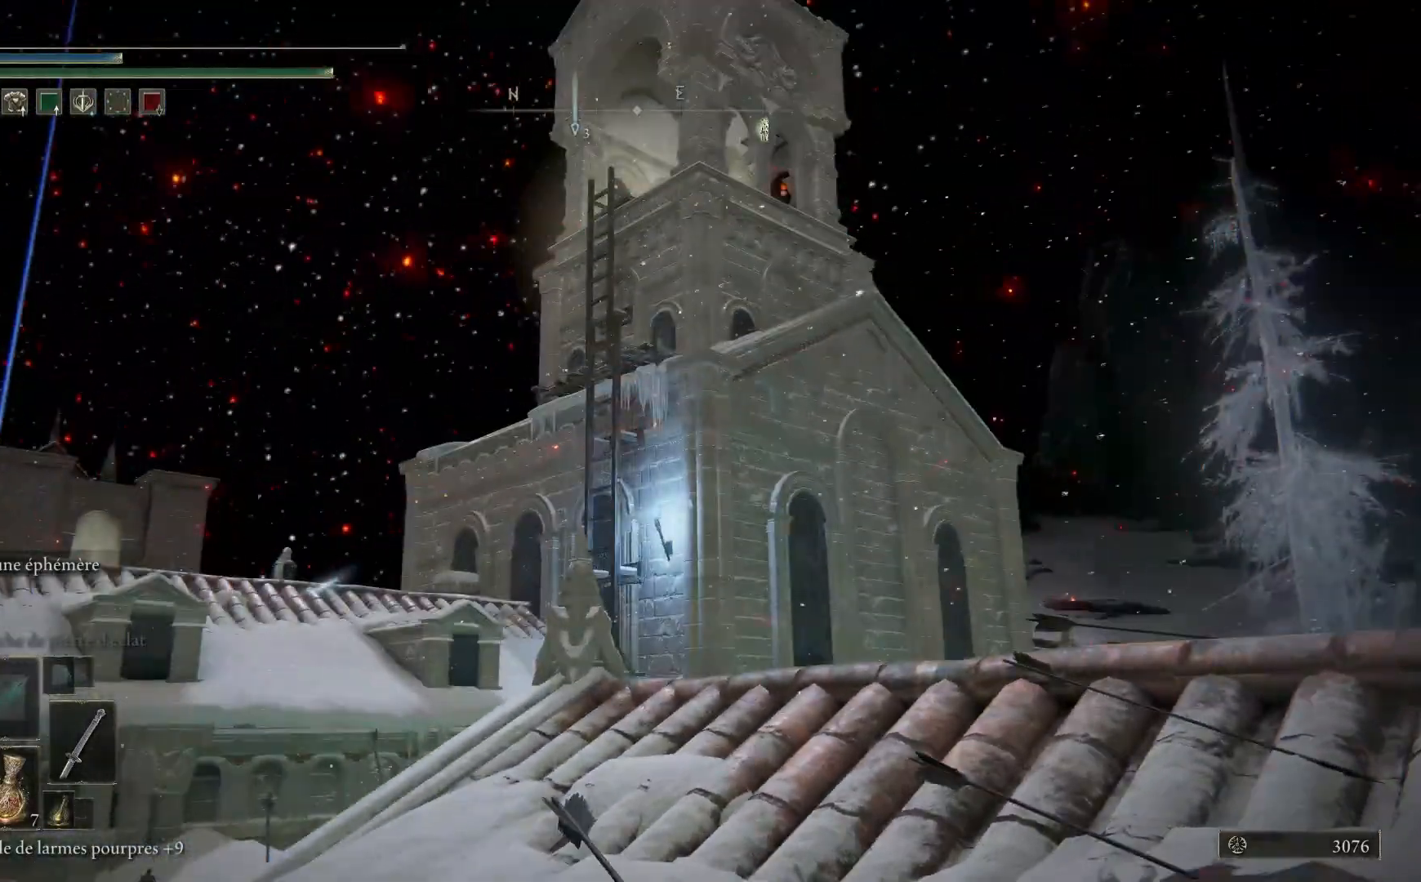
{"buttons": [], "left_stick": "center", "right_stick": "center", "events": [[133, "right_stick", "up"], [350, "right_stick", "center"]]}
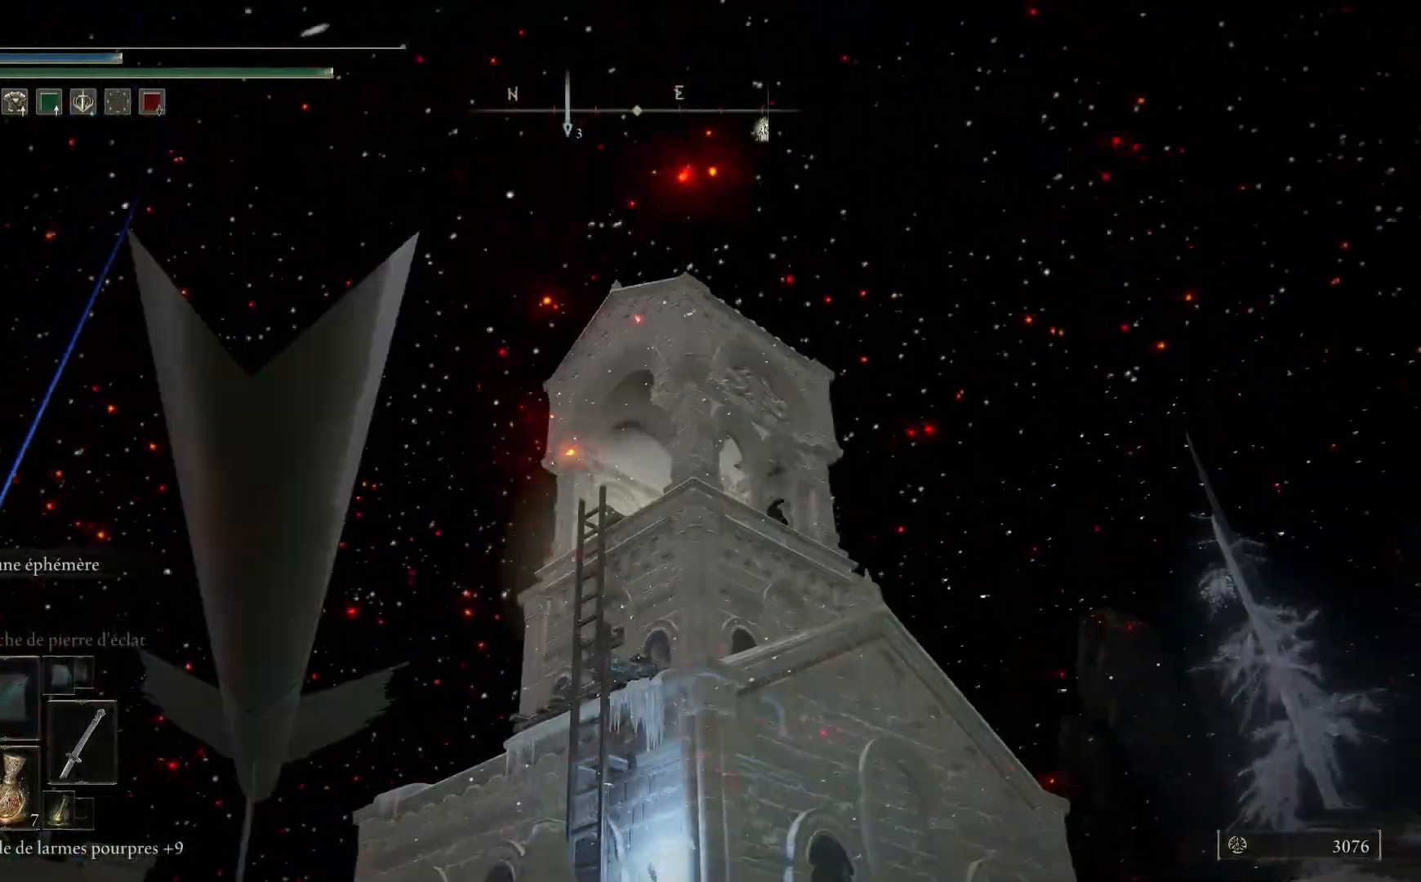
{"buttons": [], "left_stick": "center", "right_stick": "center", "events": [[200, "right_stick", "right"], [283, "right_stick", "down-right"], [467, "right_stick", "center"]]}
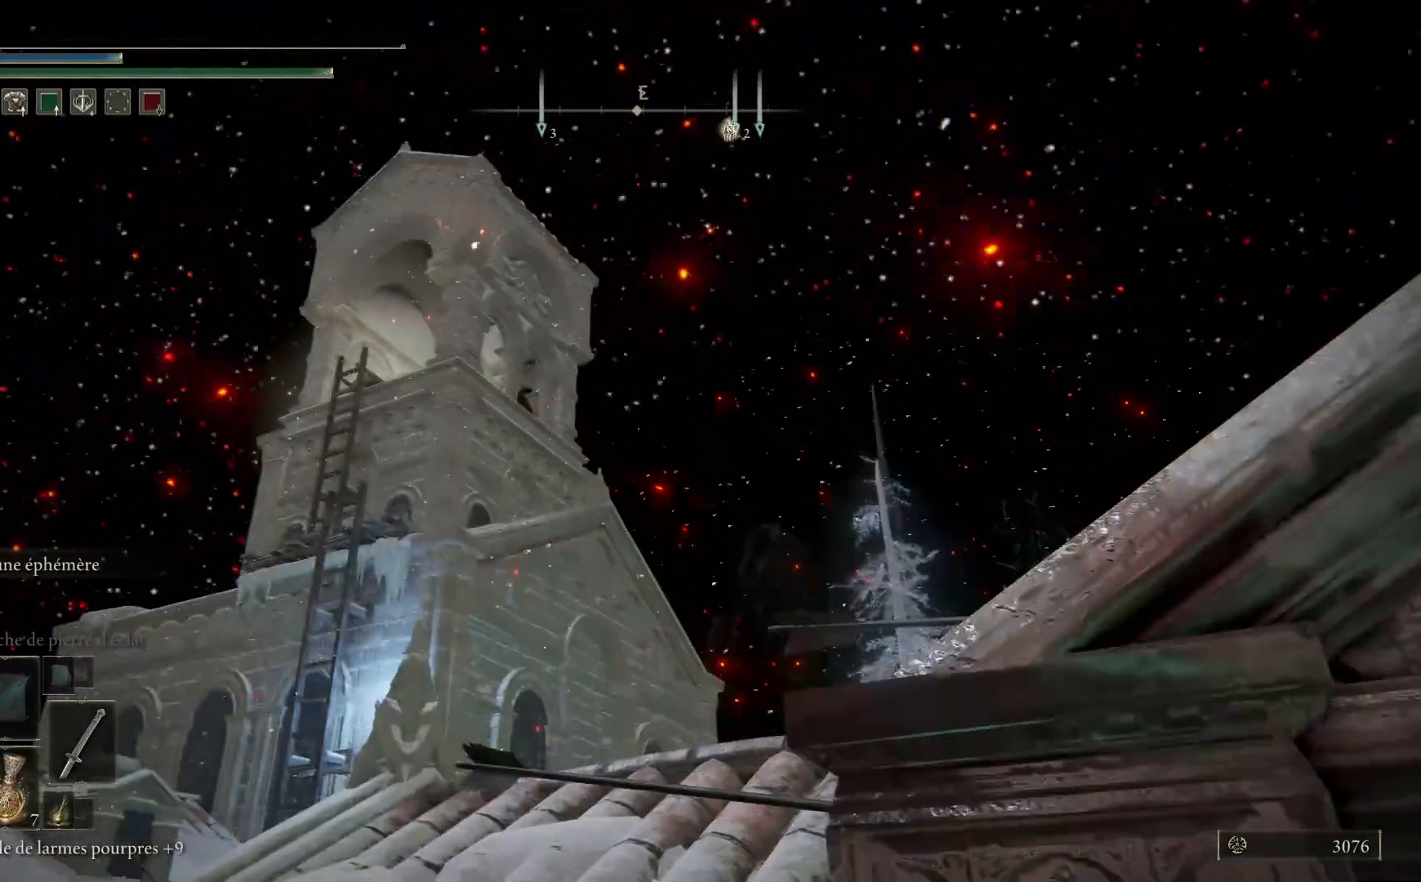
{"buttons": [], "left_stick": "center", "right_stick": "left", "events": [[450, "right_stick", "left"]]}
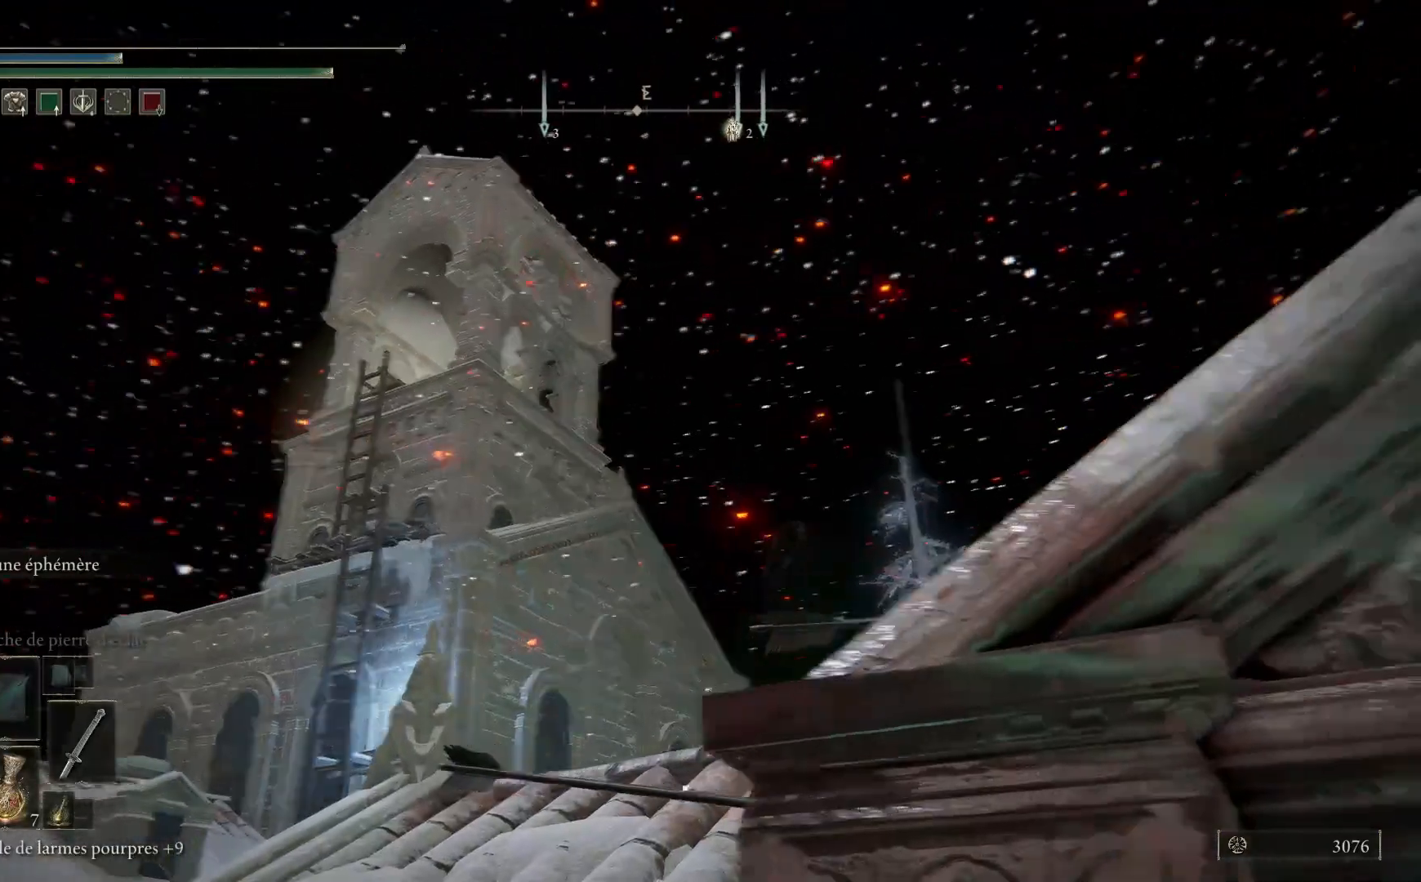
{"buttons": [], "left_stick": "center", "right_stick": "center", "events": [[33, "right_stick", "down-left"], [333, "right_stick", "center"]]}
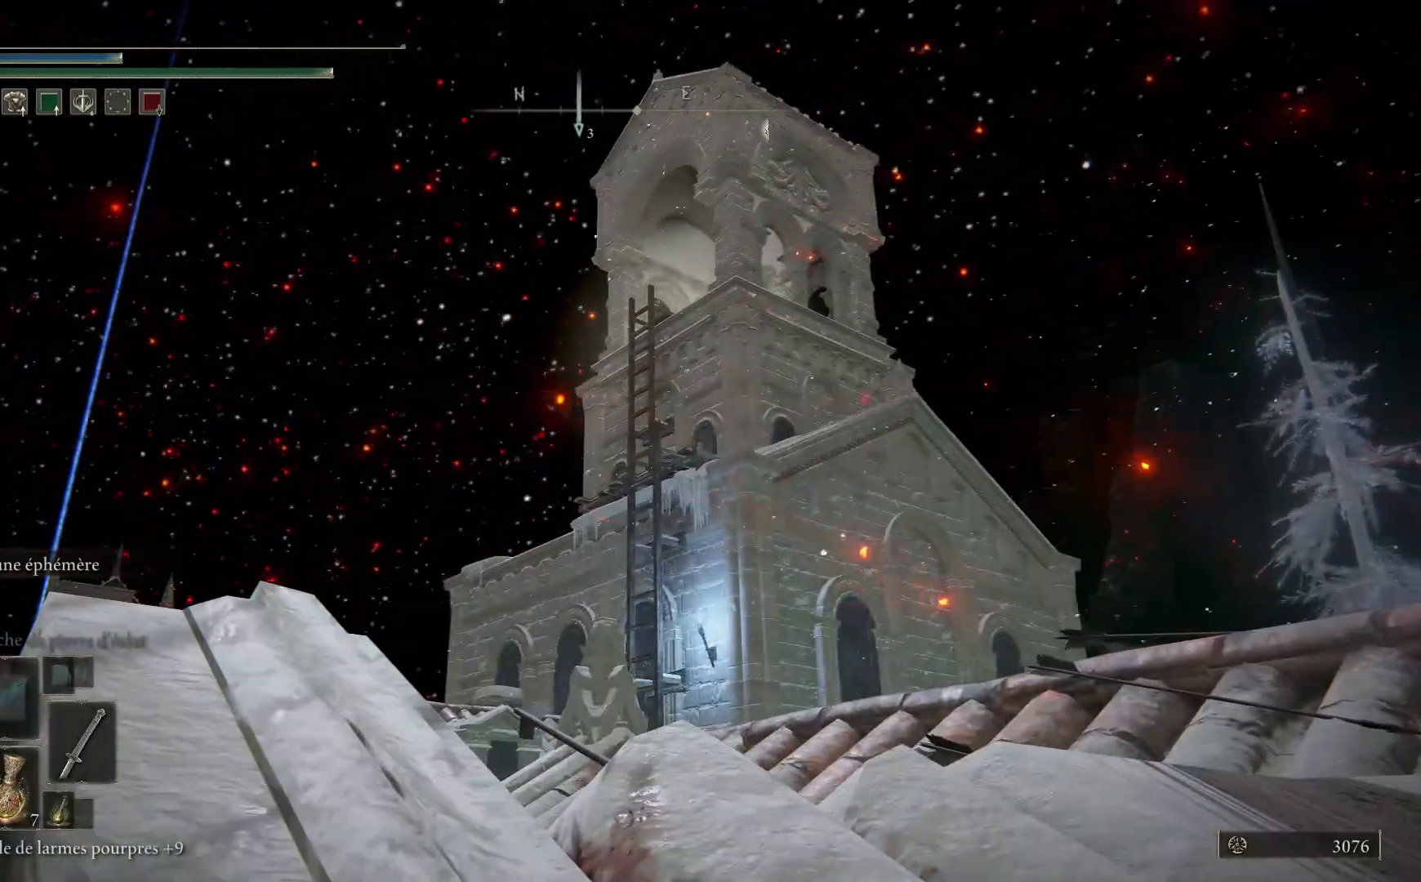
{"buttons": [], "left_stick": "center", "right_stick": "center", "events": []}
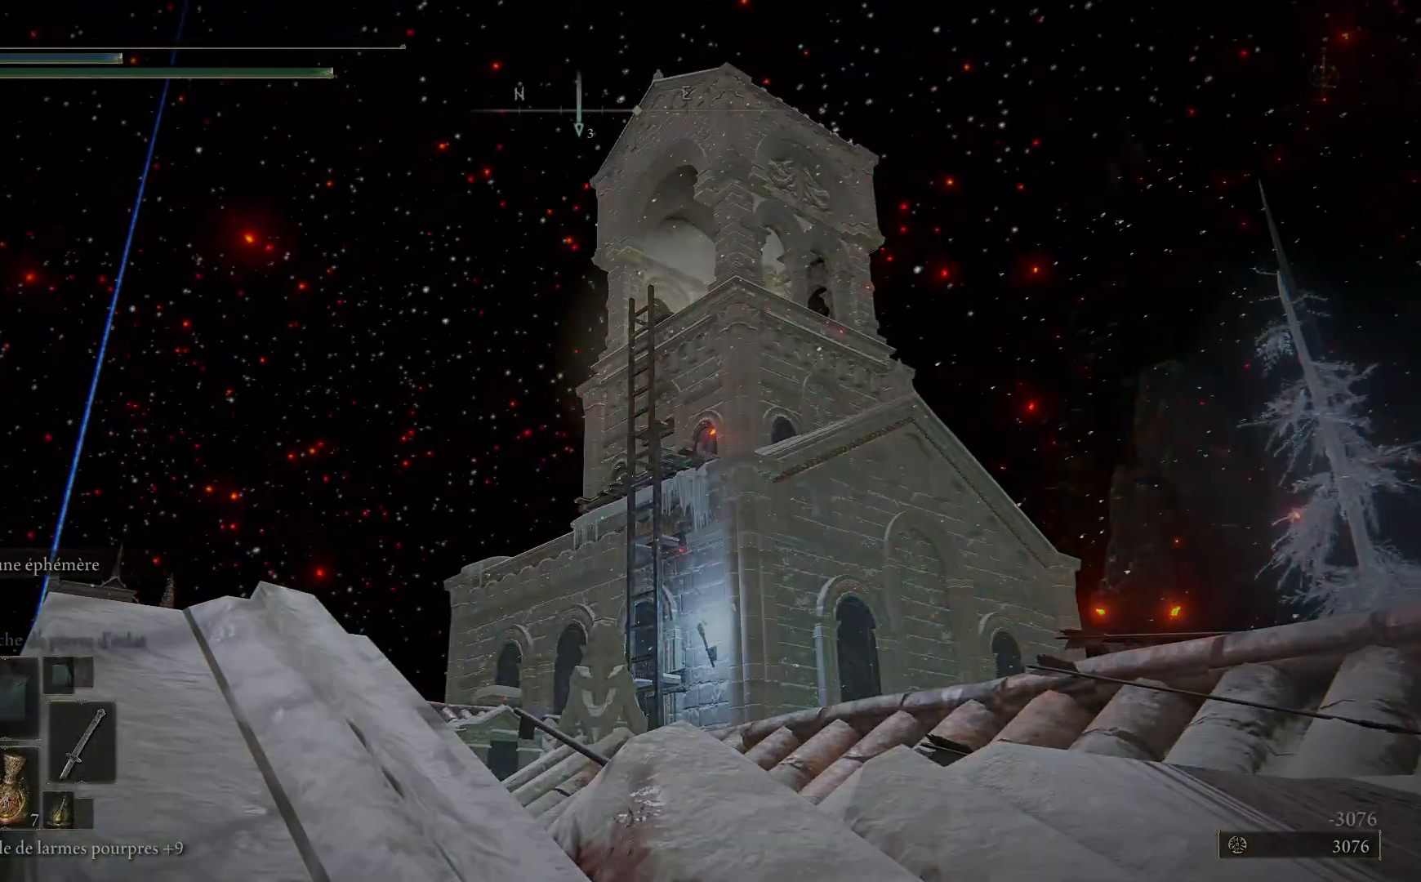
{"buttons": [], "left_stick": "center", "right_stick": "center", "events": []}
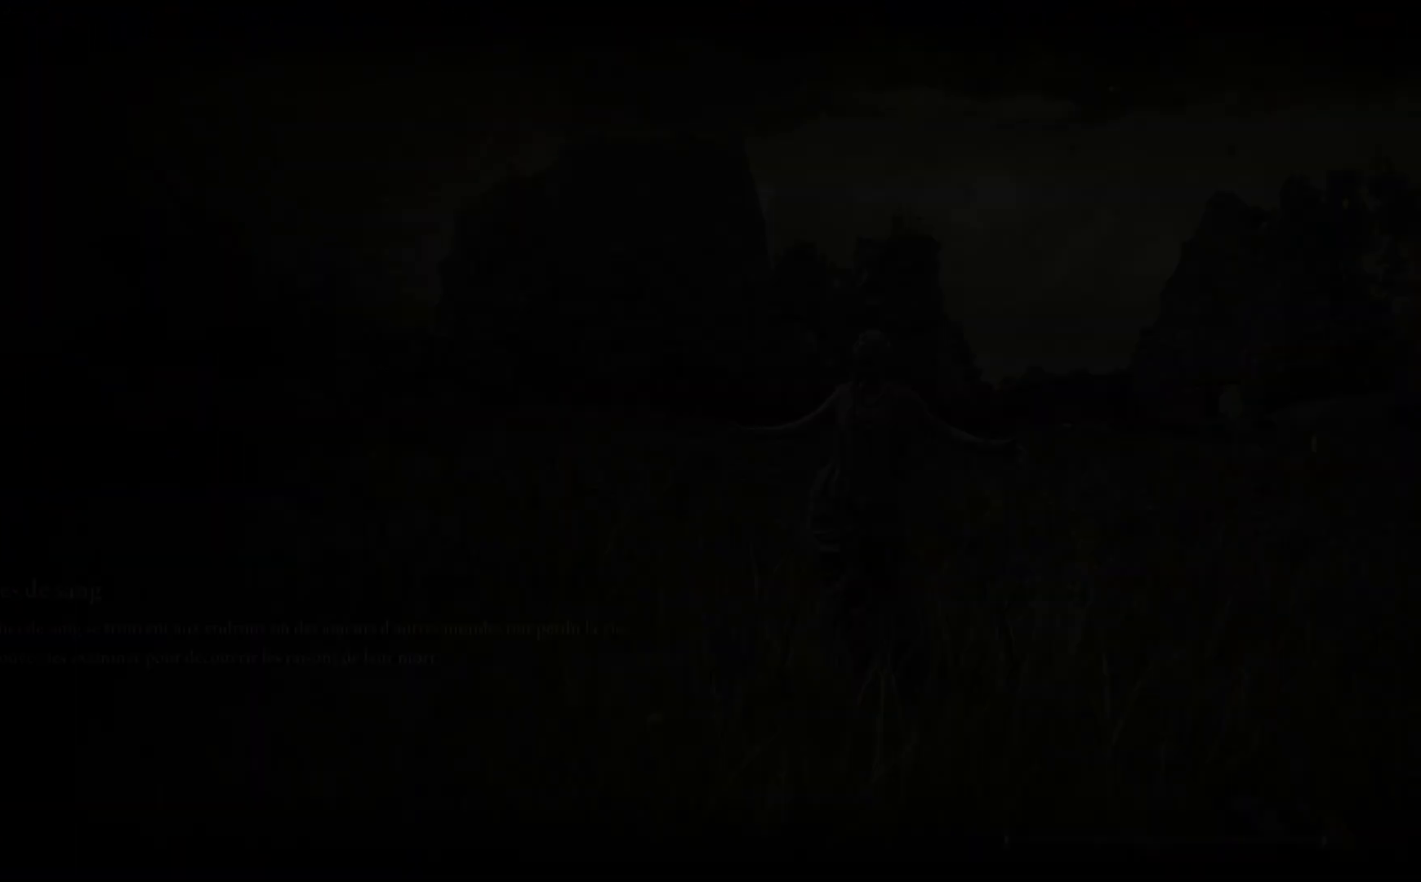
{"buttons": [], "left_stick": "center", "right_stick": "center", "events": []}
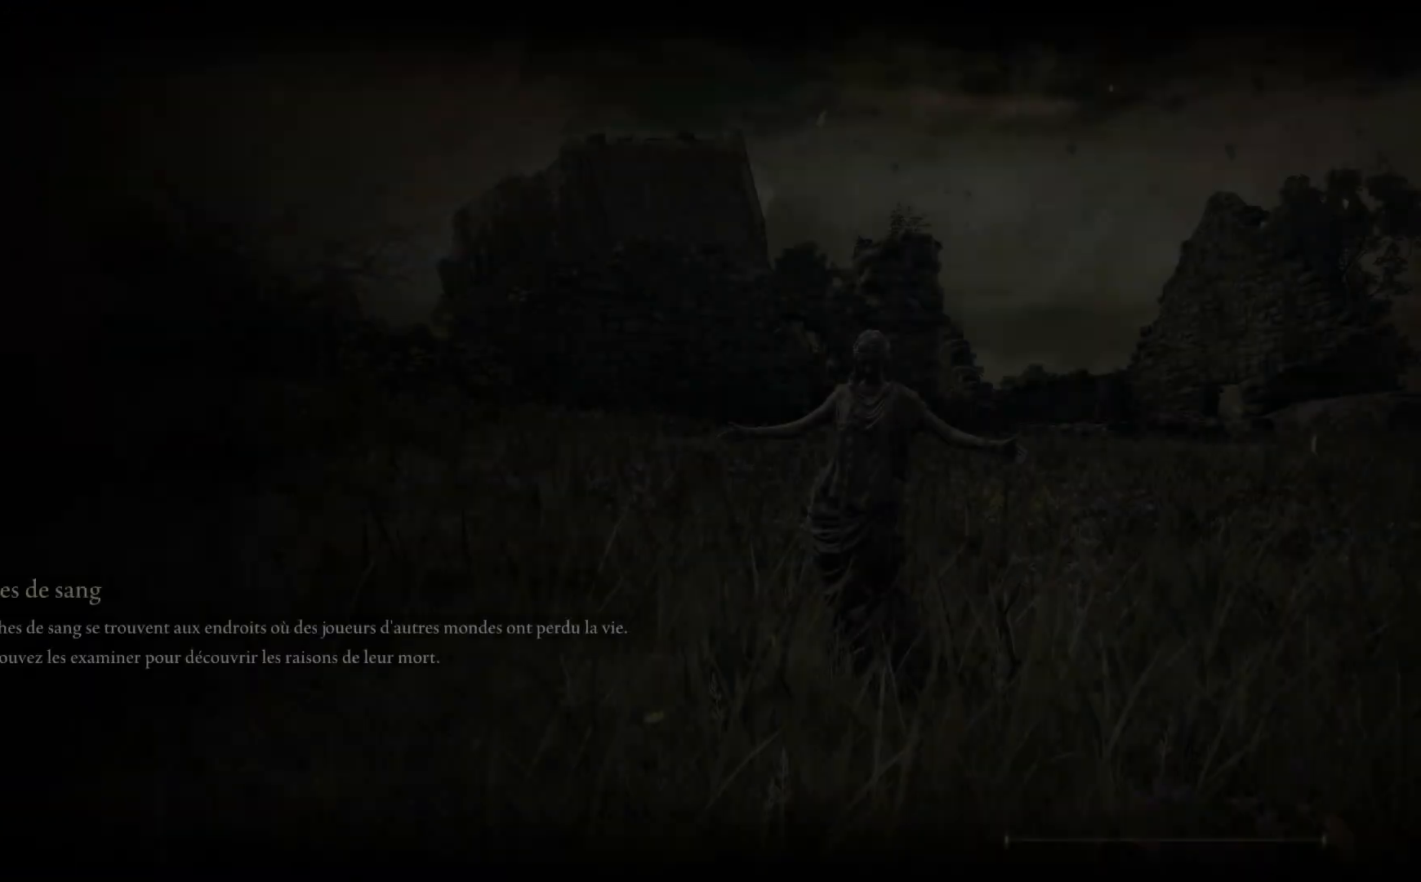
{"buttons": [], "left_stick": "center", "right_stick": "center", "events": []}
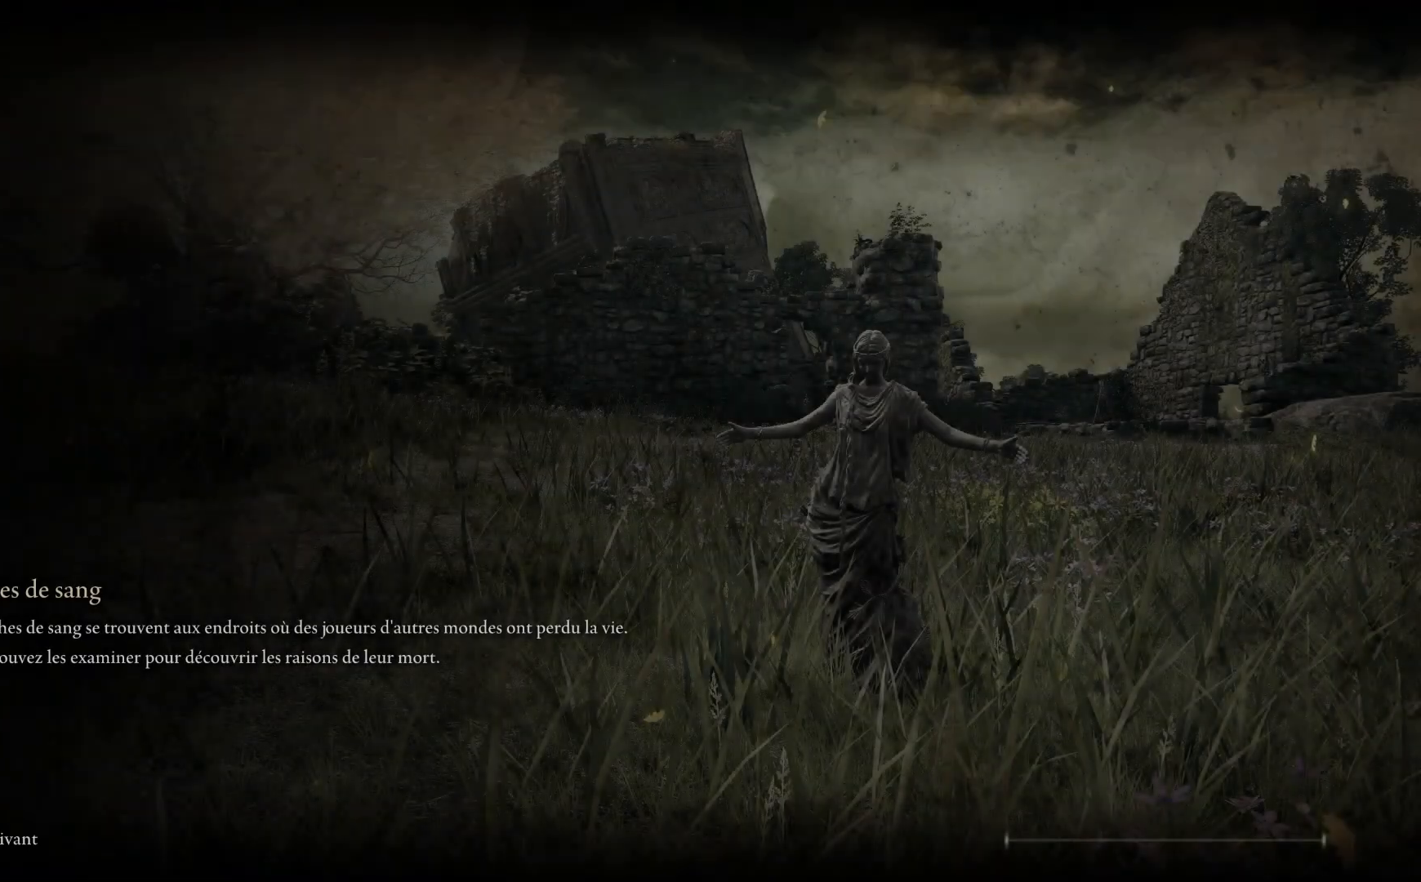
{"buttons": [], "left_stick": "center", "right_stick": "center", "events": []}
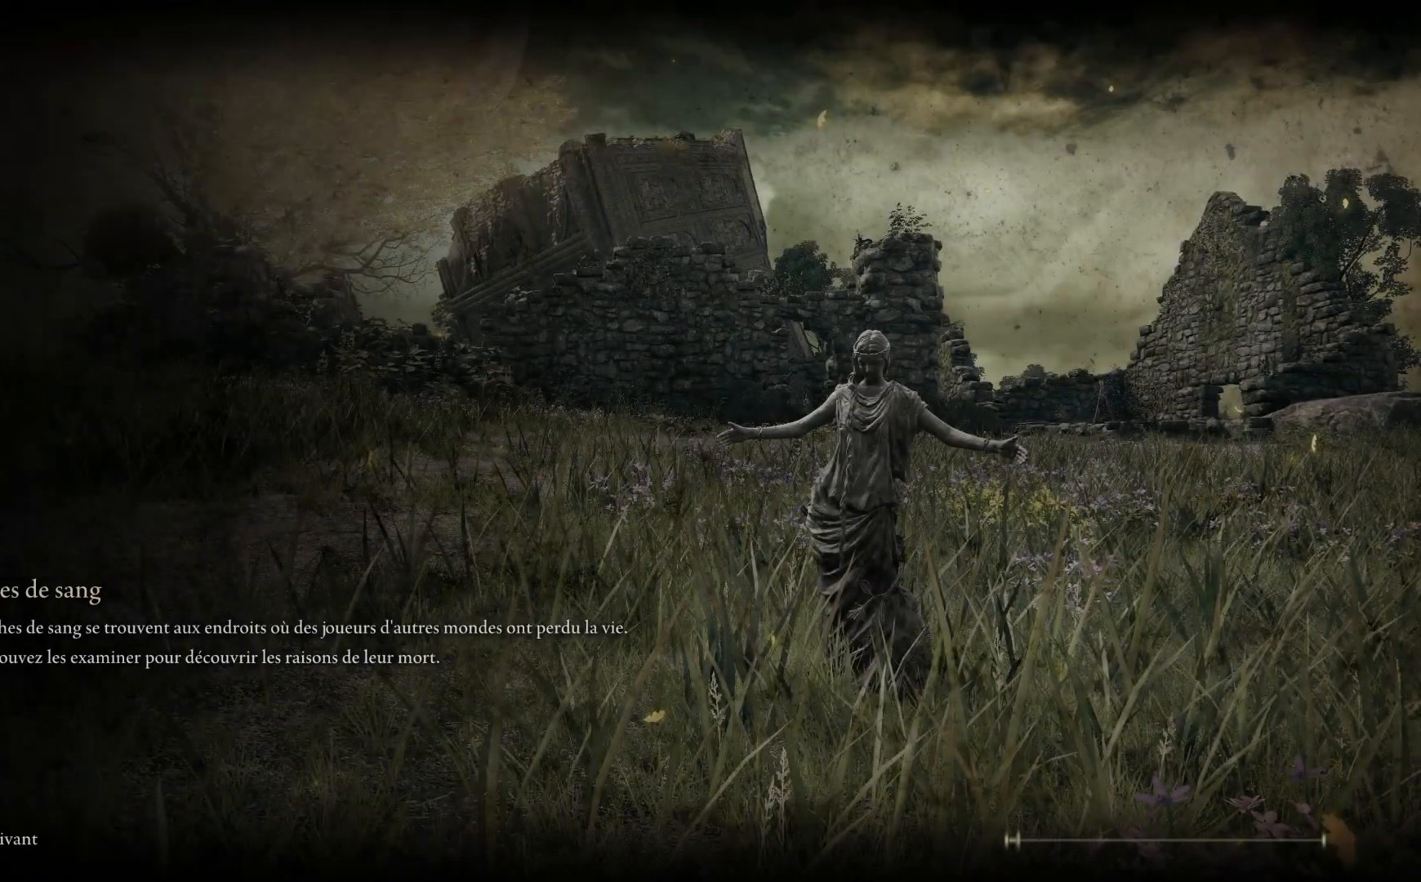
{"buttons": [], "left_stick": "center", "right_stick": "center", "events": []}
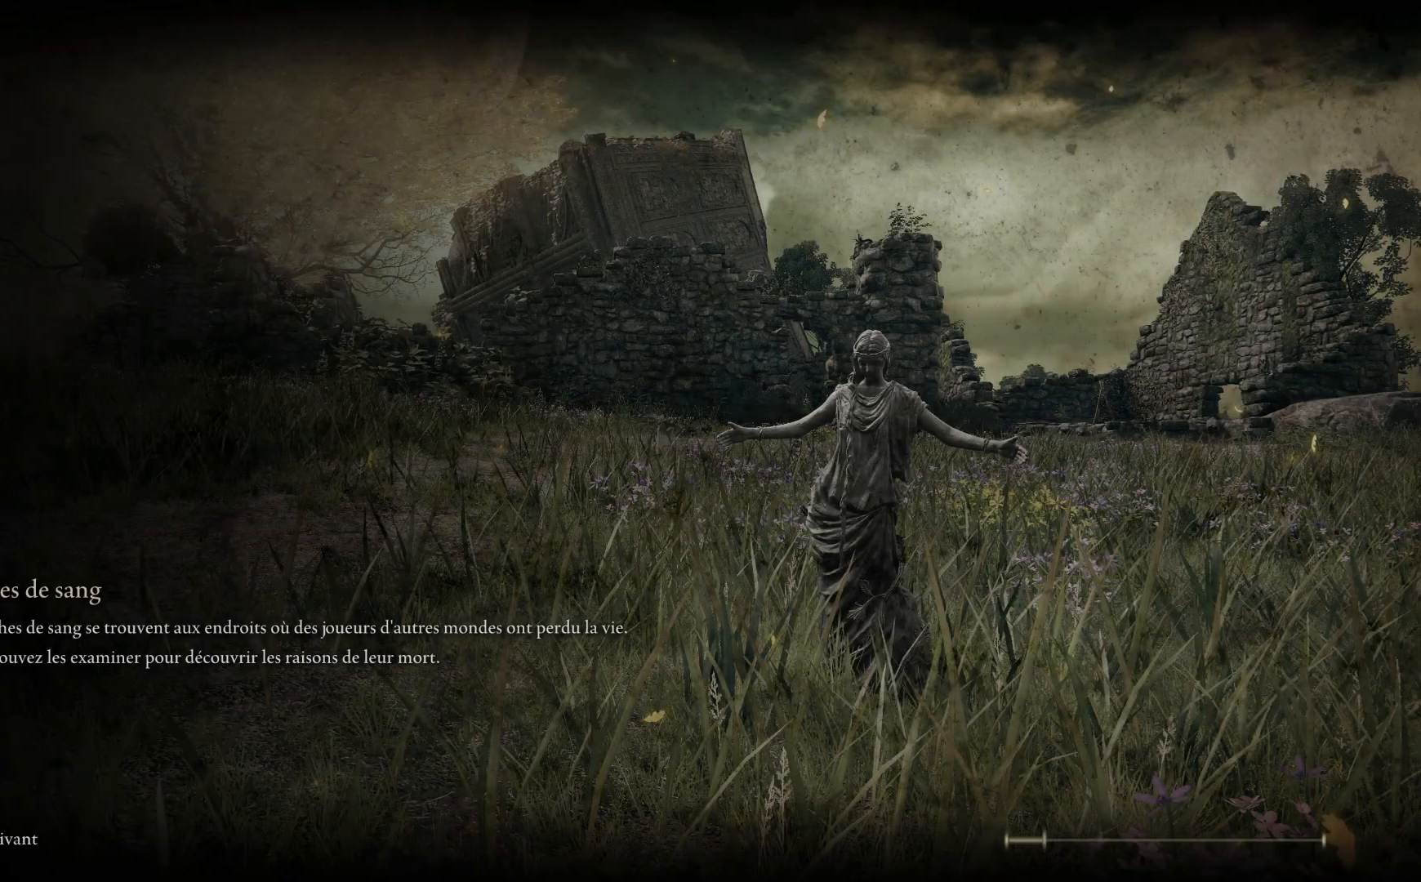
{"buttons": [], "left_stick": "center", "right_stick": "center", "events": []}